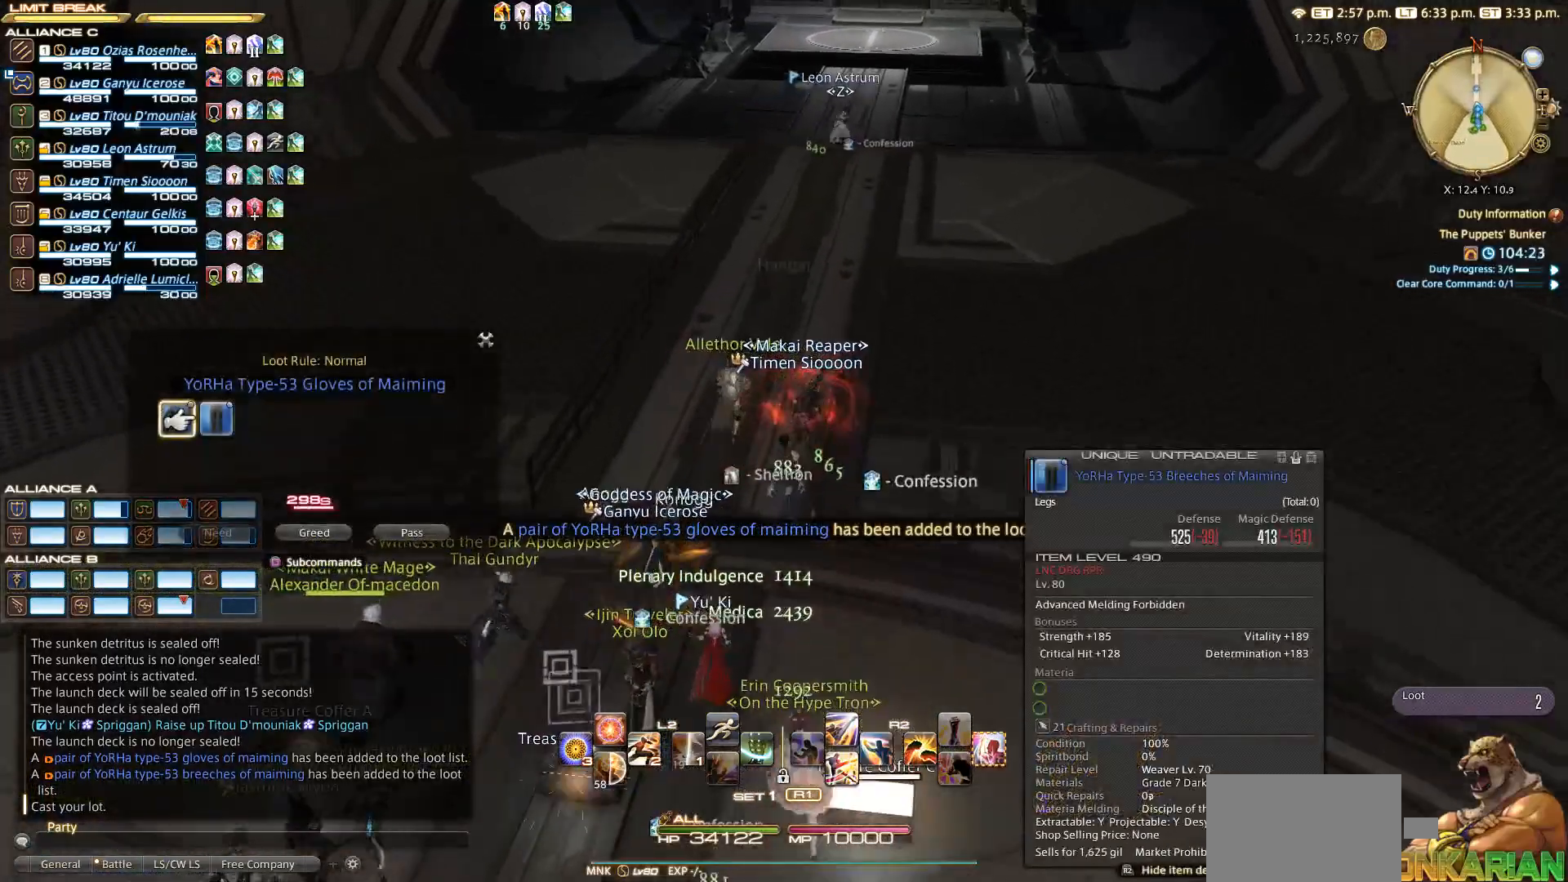
Gameplay with a controller (PlayStation layout); each line is a JSON object with the inputs held at the frame after it. "events" lists button and stick changes between this image and that frame as [ms after this image, input, new state], when the widget could be followed in between. Not read: L2 R3.
{"buttons": ["CIRCLE"], "left_stick": "up", "right_stick": "center", "events": [[100, "CROSS", "up"], [417, "CIRCLE", "down"]]}
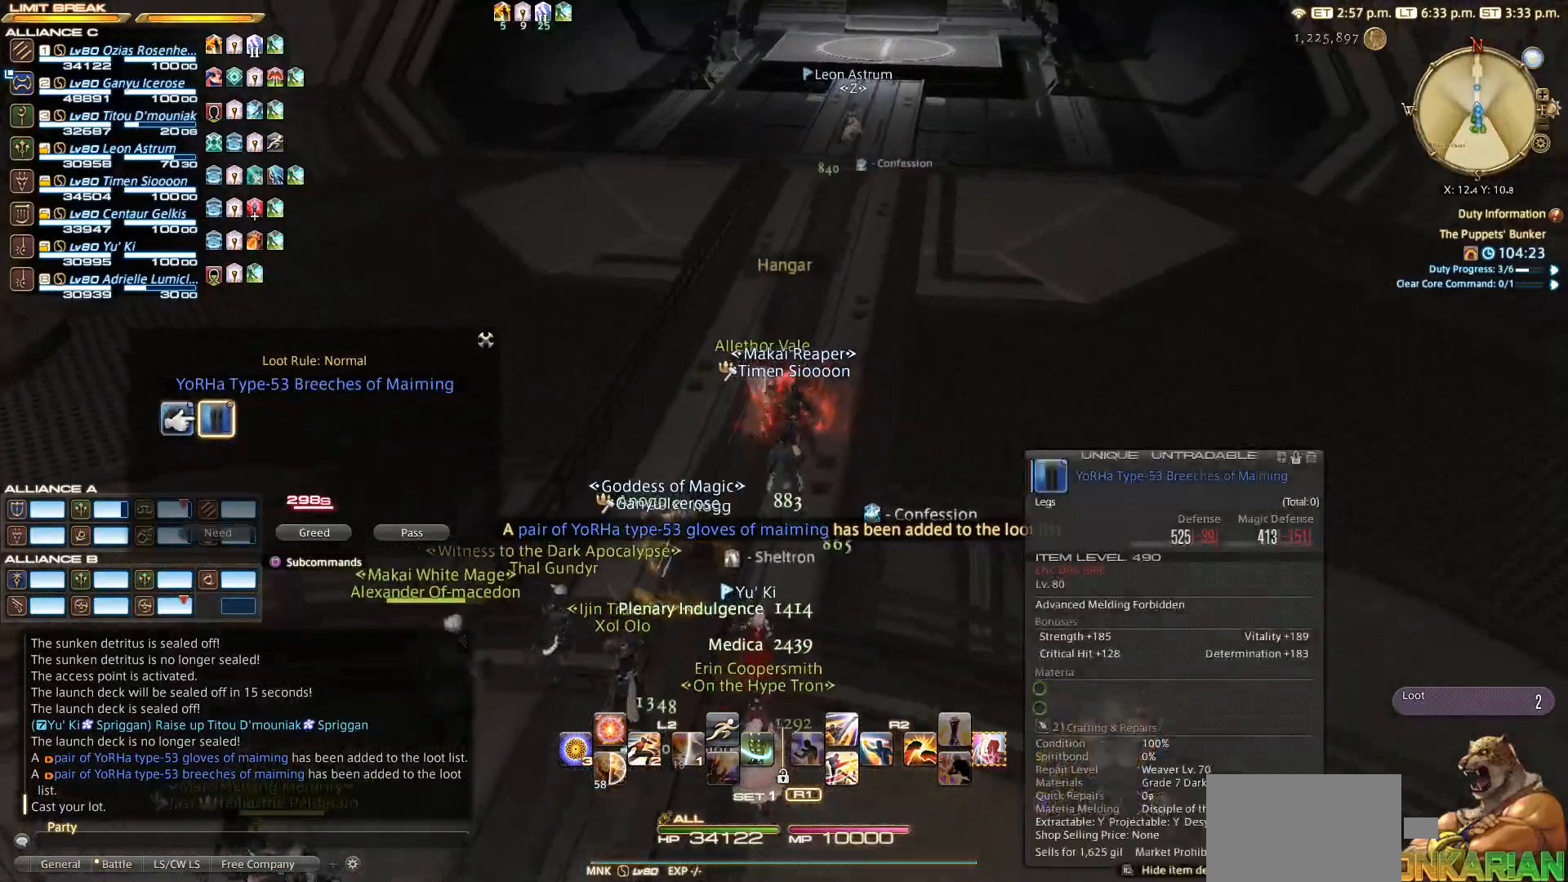
{"buttons": ["DPAD_RIGHT"], "left_stick": "up", "right_stick": "center", "events": [[17, "CIRCLE", "up"], [117, "DPAD_LEFT", "down"], [217, "DPAD_LEFT", "up"], [317, "DPAD_RIGHT", "down"], [367, "DPAD_RIGHT", "up"], [450, "DPAD_RIGHT", "down"]]}
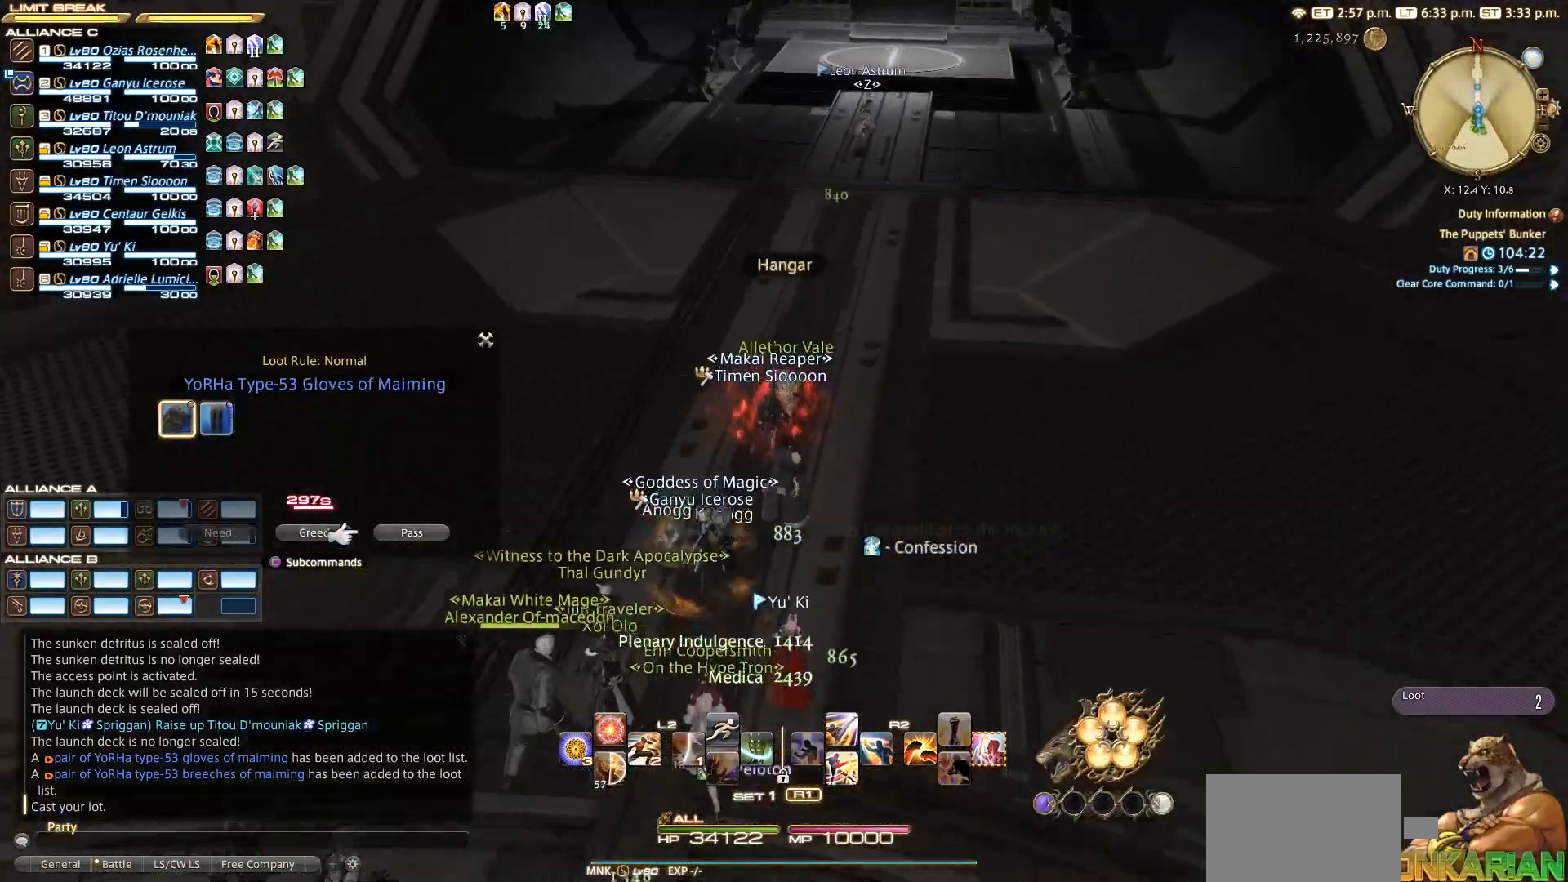
{"buttons": [], "left_stick": "up", "right_stick": "center", "events": [[17, "DPAD_RIGHT", "up"], [117, "CROSS", "down"], [217, "CROSS", "up"], [217, "DPAD_RIGHT", "down"], [317, "CROSS", "down"], [317, "DPAD_RIGHT", "up"], [417, "CROSS", "up"]]}
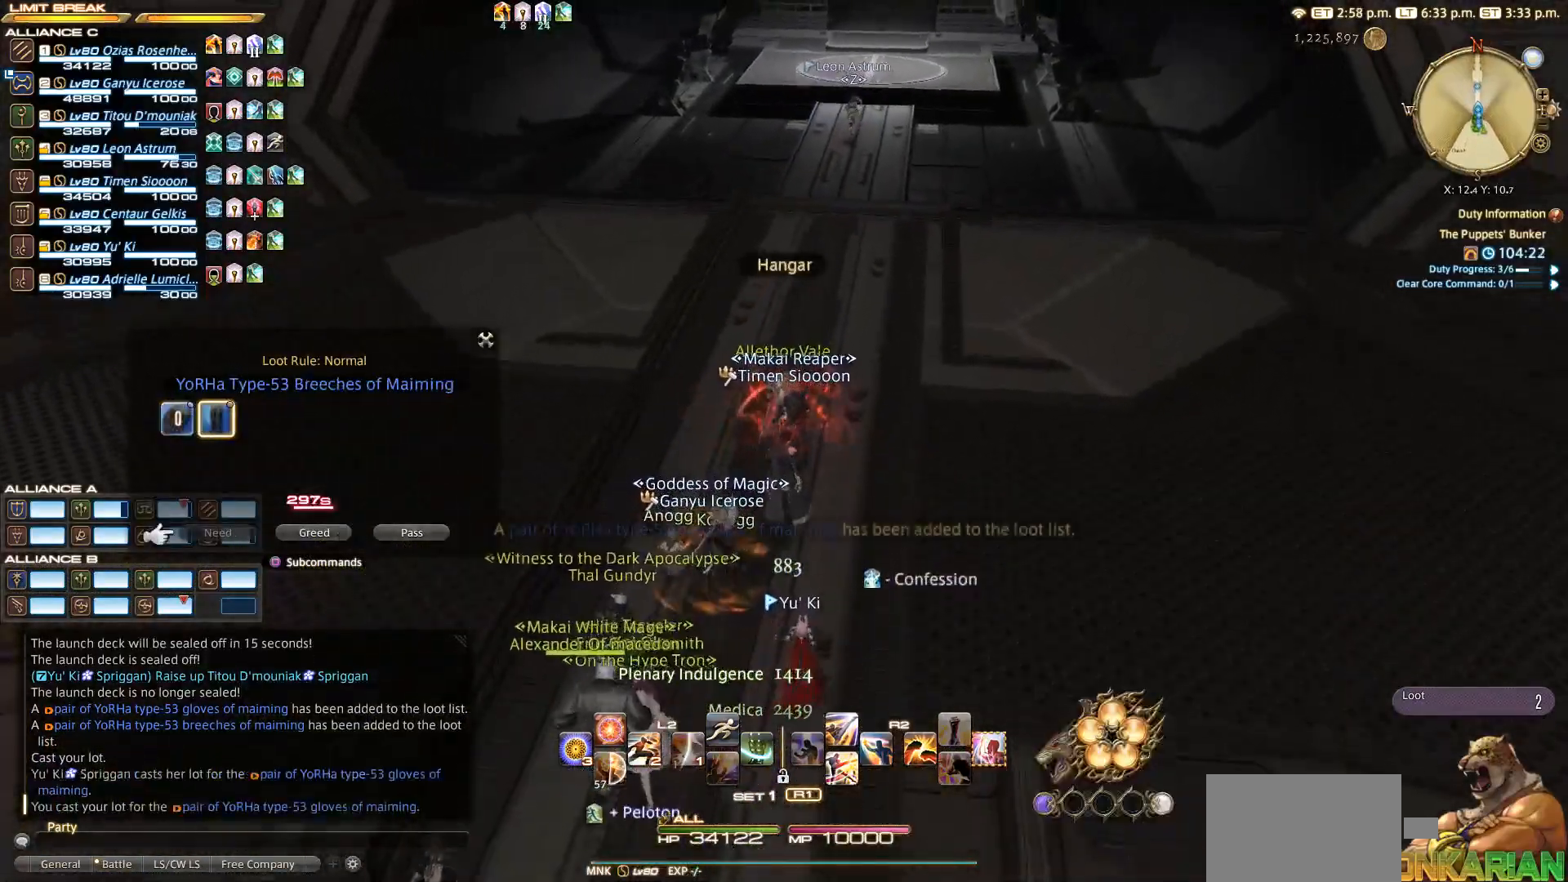
{"buttons": [], "left_stick": "up", "right_stick": "center", "events": [[17, "DPAD_RIGHT", "down"], [117, "DPAD_RIGHT", "up"], [217, "DPAD_RIGHT", "down"], [283, "CROSS", "down"], [283, "DPAD_RIGHT", "up"], [350, "CROSS", "up"]]}
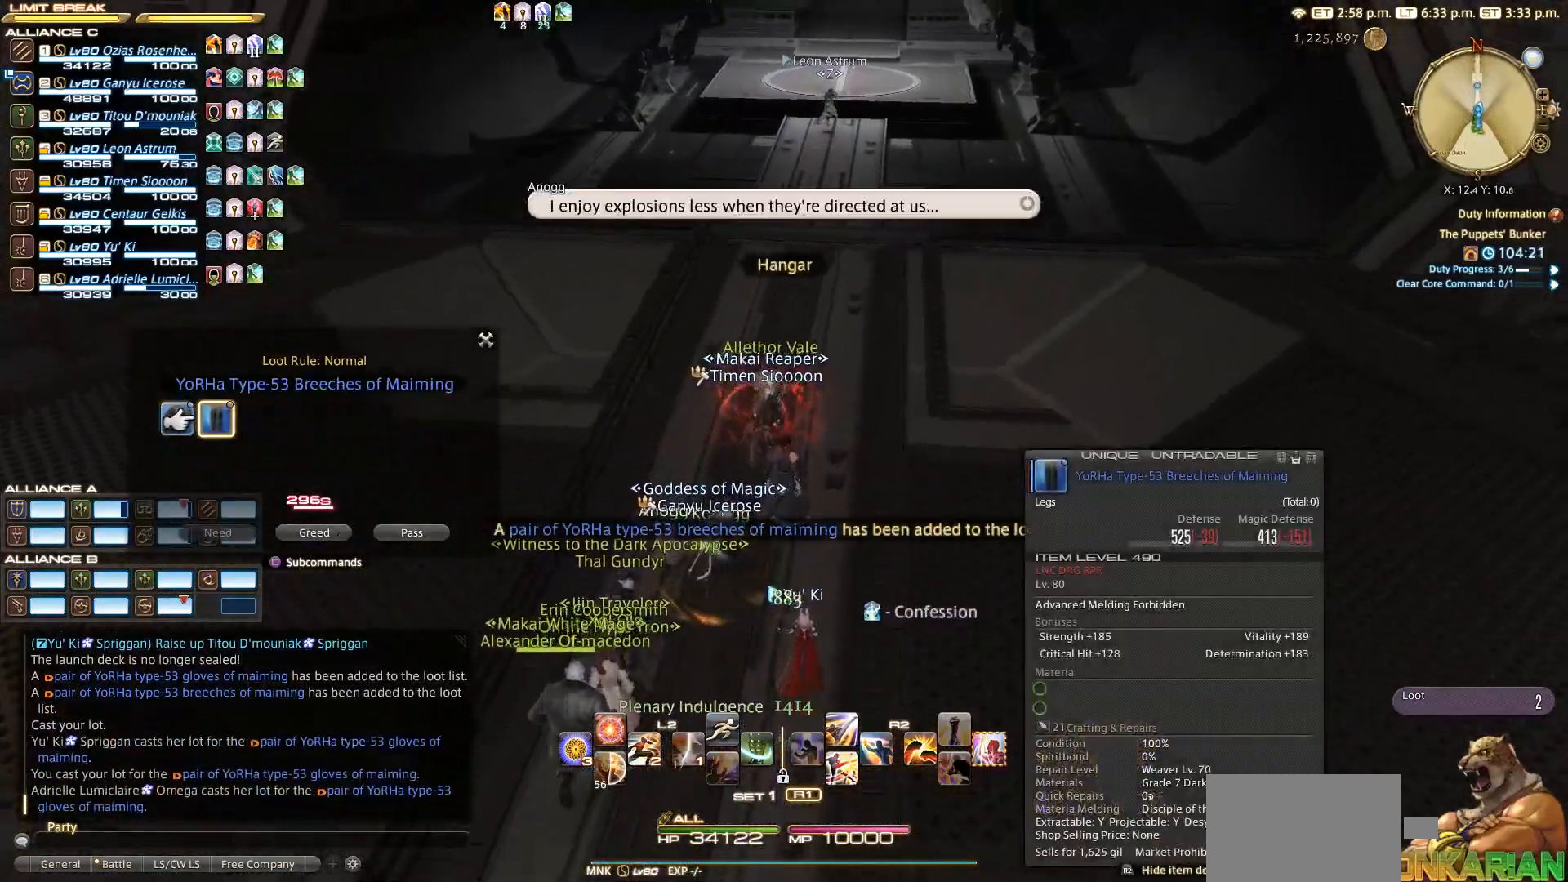
{"buttons": [], "left_stick": "up", "right_stick": "center", "events": [[200, "CIRCLE", "down"], [300, "CIRCLE", "up"]]}
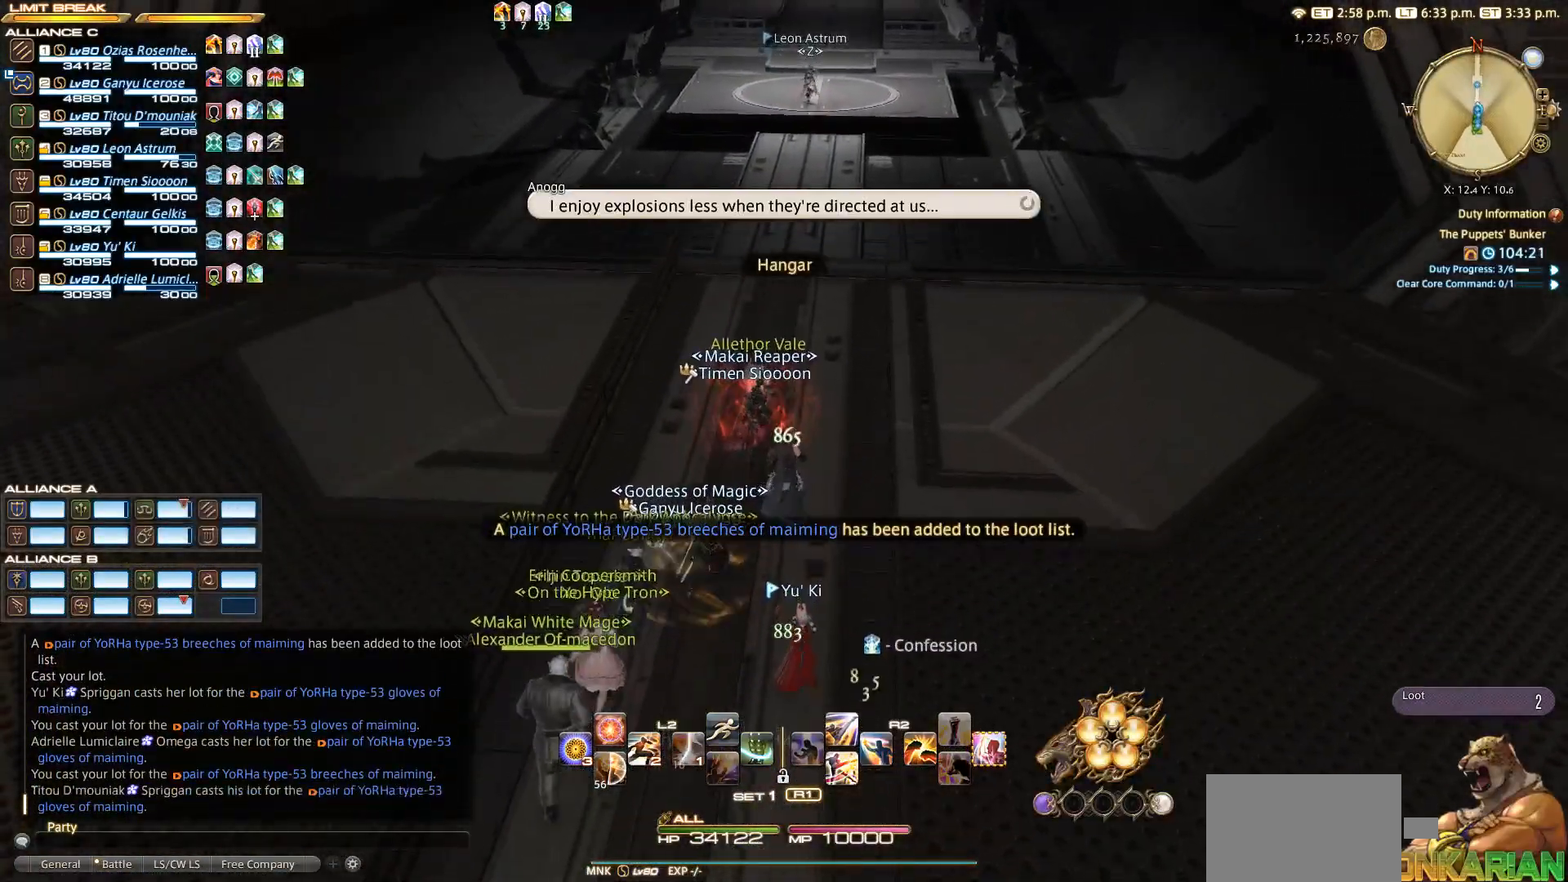
{"buttons": [], "left_stick": "up", "right_stick": "center", "events": []}
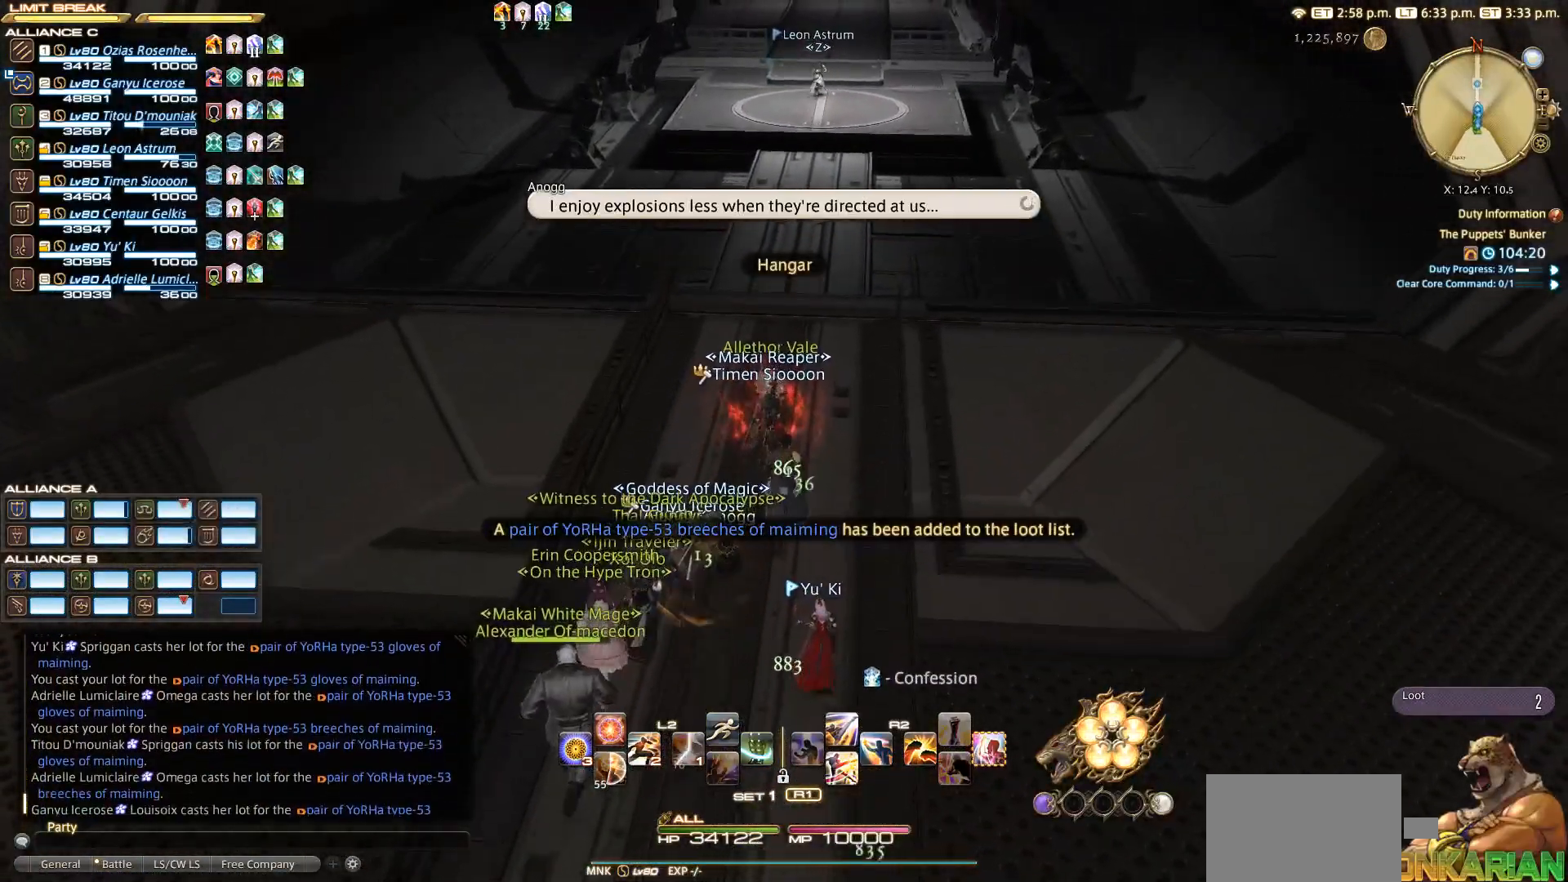
{"buttons": [], "left_stick": "up", "right_stick": "center", "events": []}
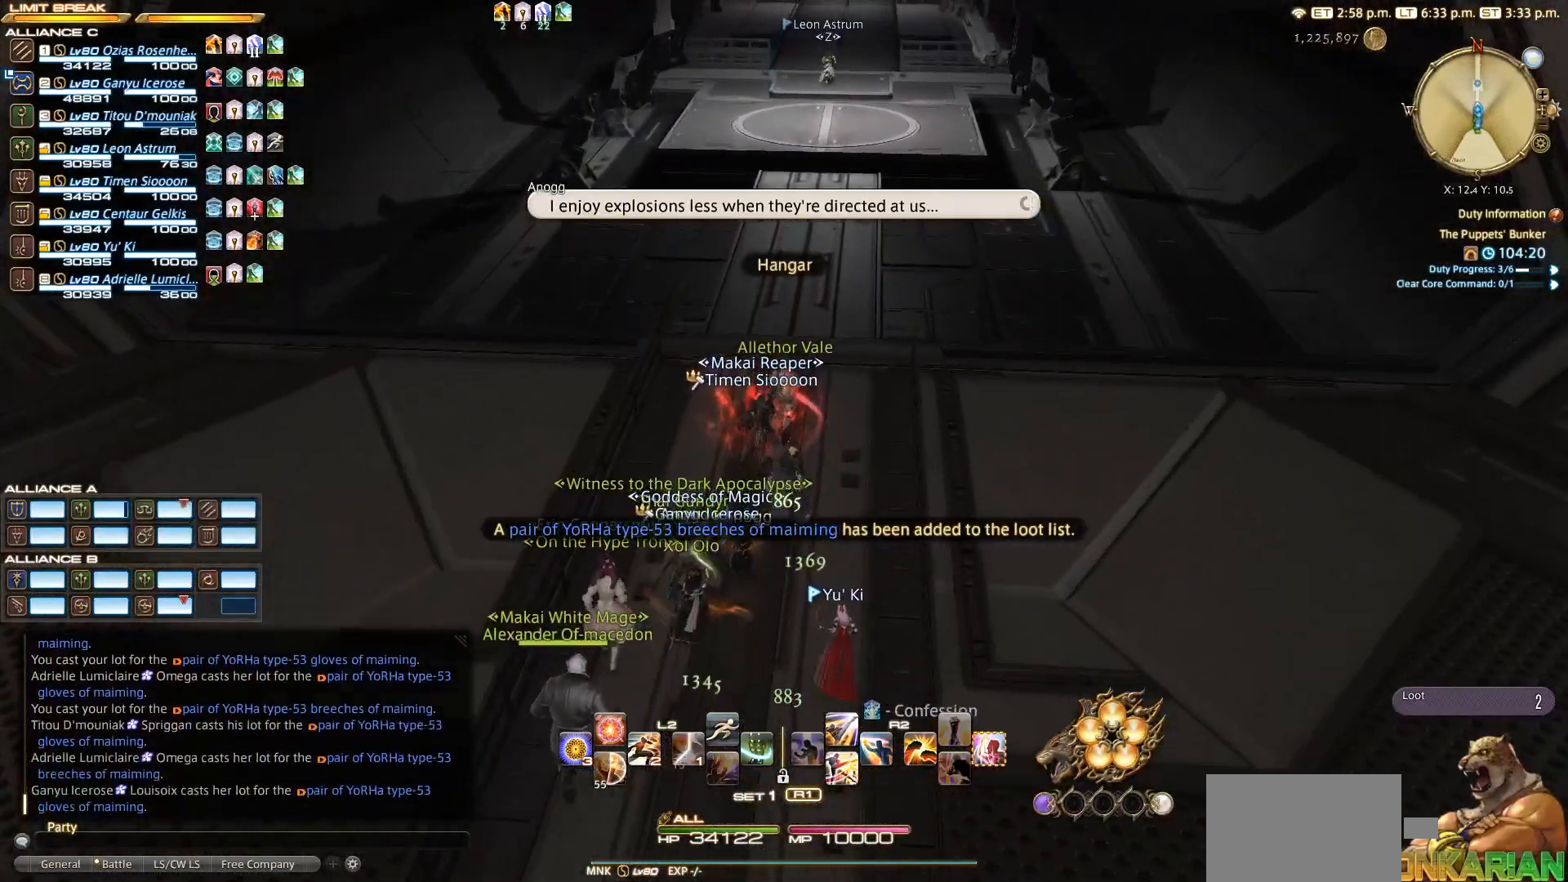
{"buttons": [], "left_stick": "up", "right_stick": "center", "events": []}
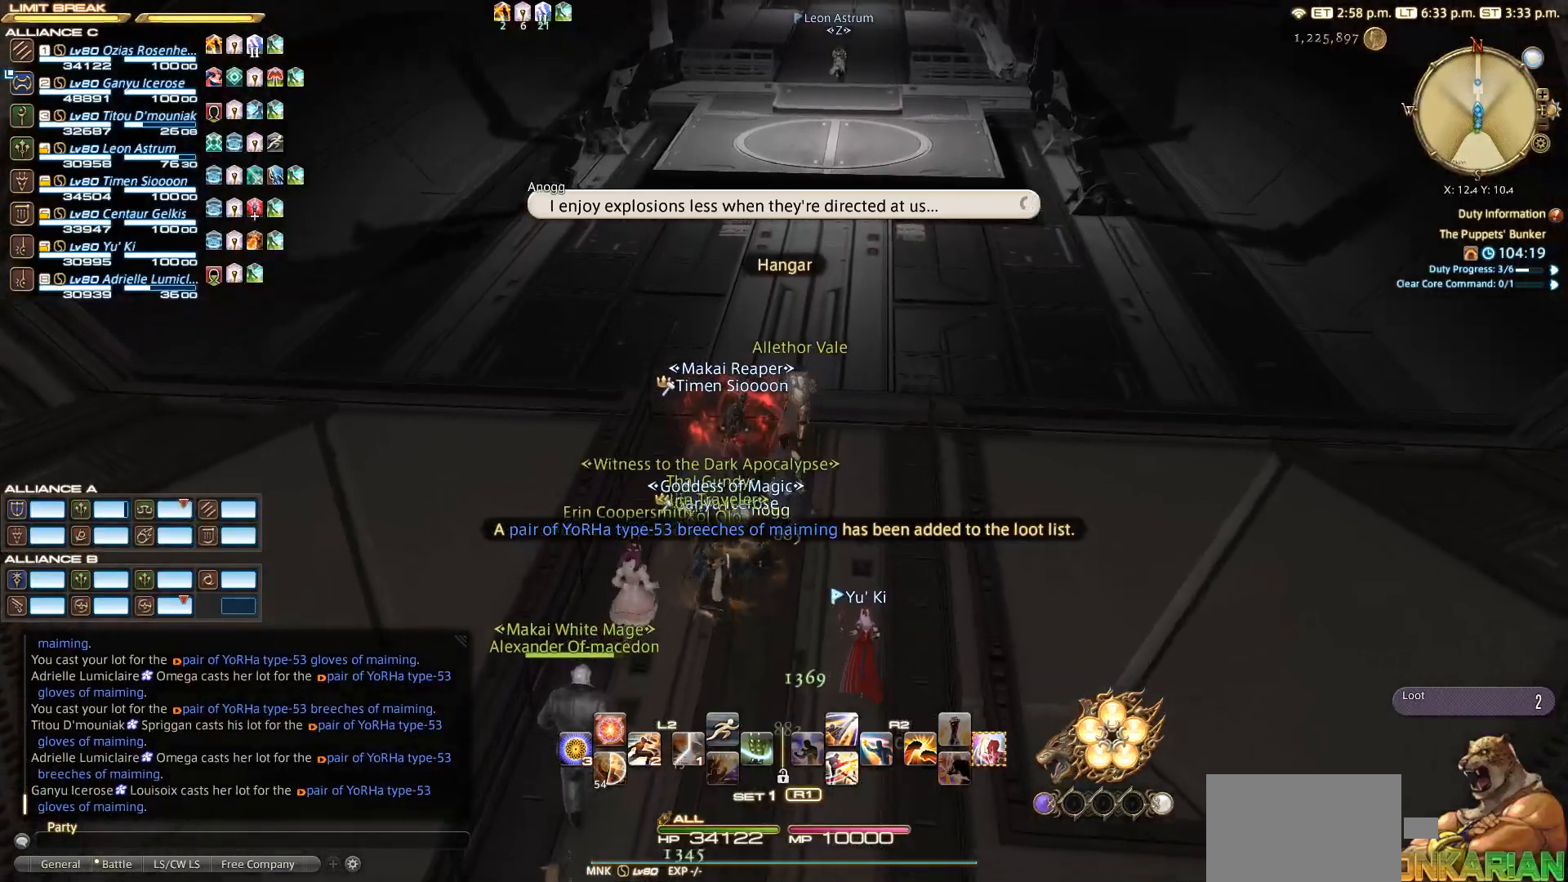
{"buttons": [], "left_stick": "up", "right_stick": "center", "events": []}
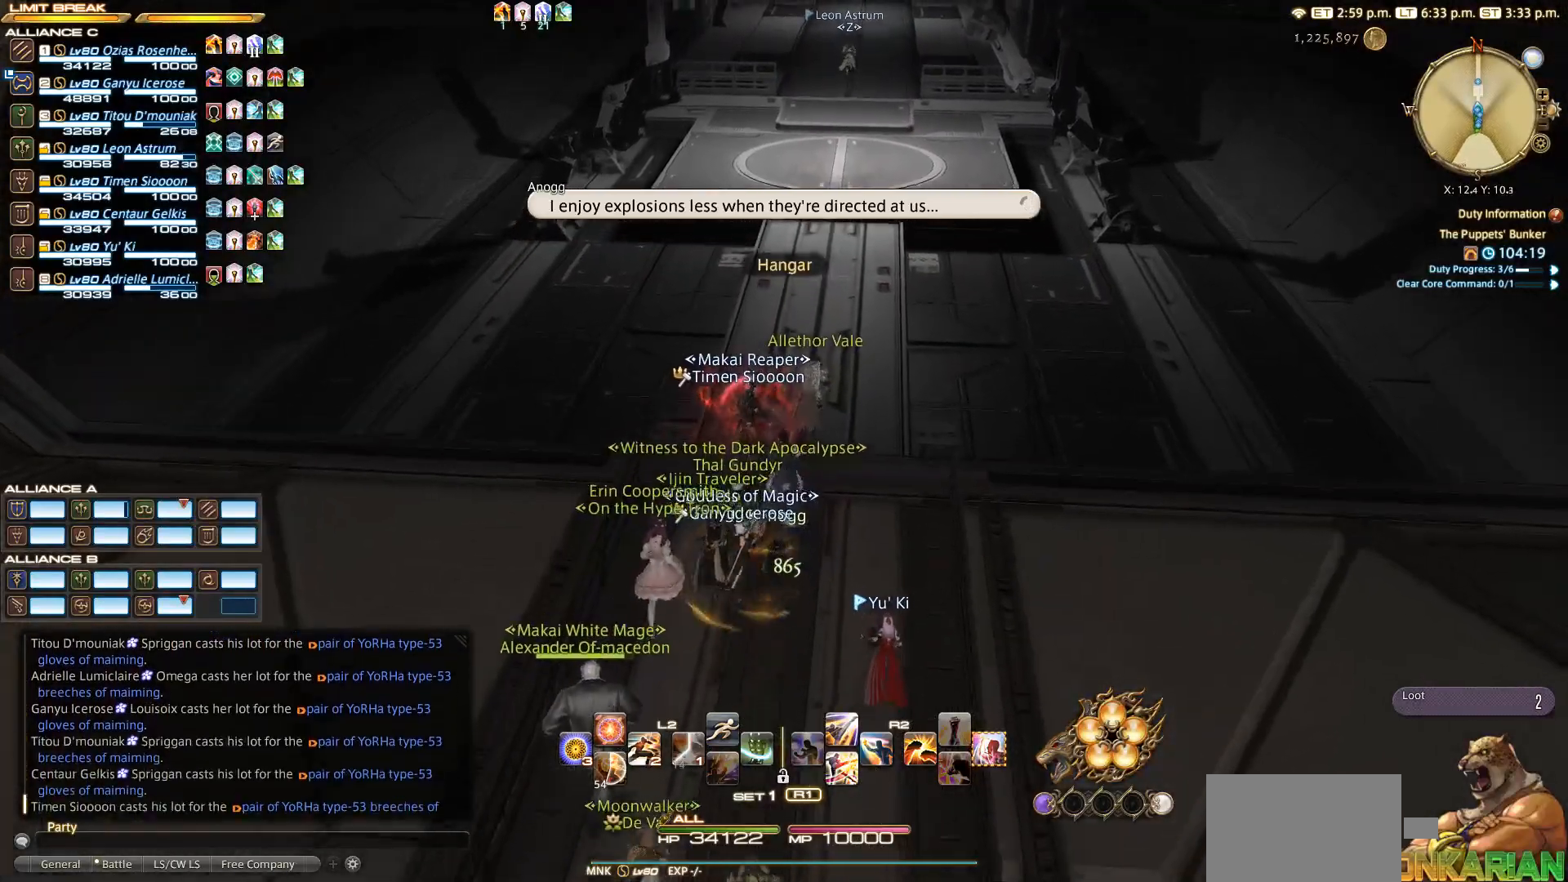
{"buttons": [], "left_stick": "up", "right_stick": "center", "events": []}
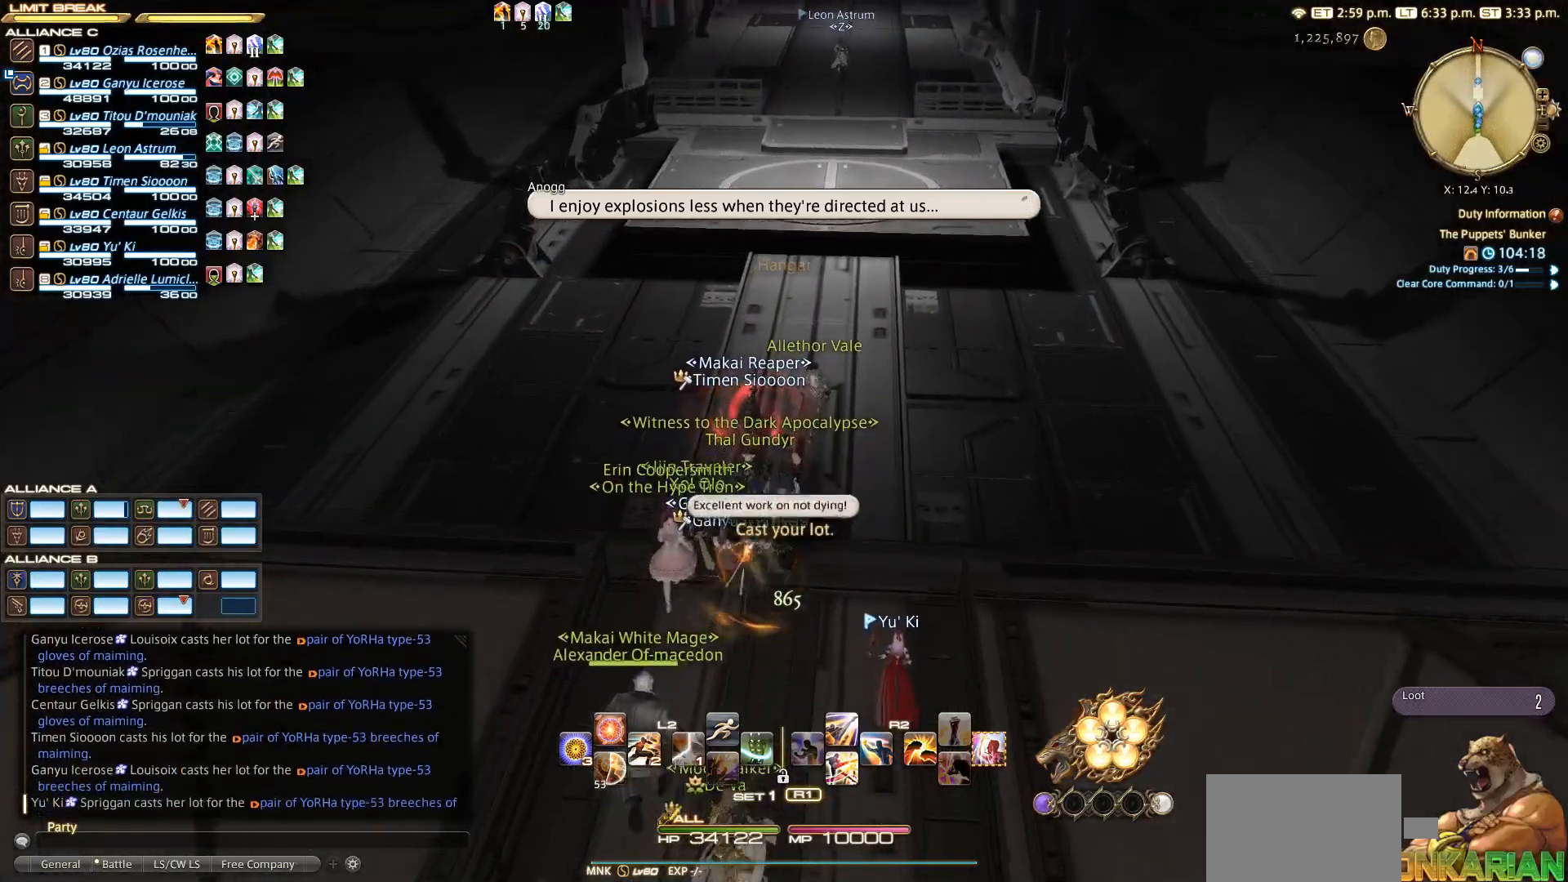
{"buttons": [], "left_stick": "up", "right_stick": "center", "events": []}
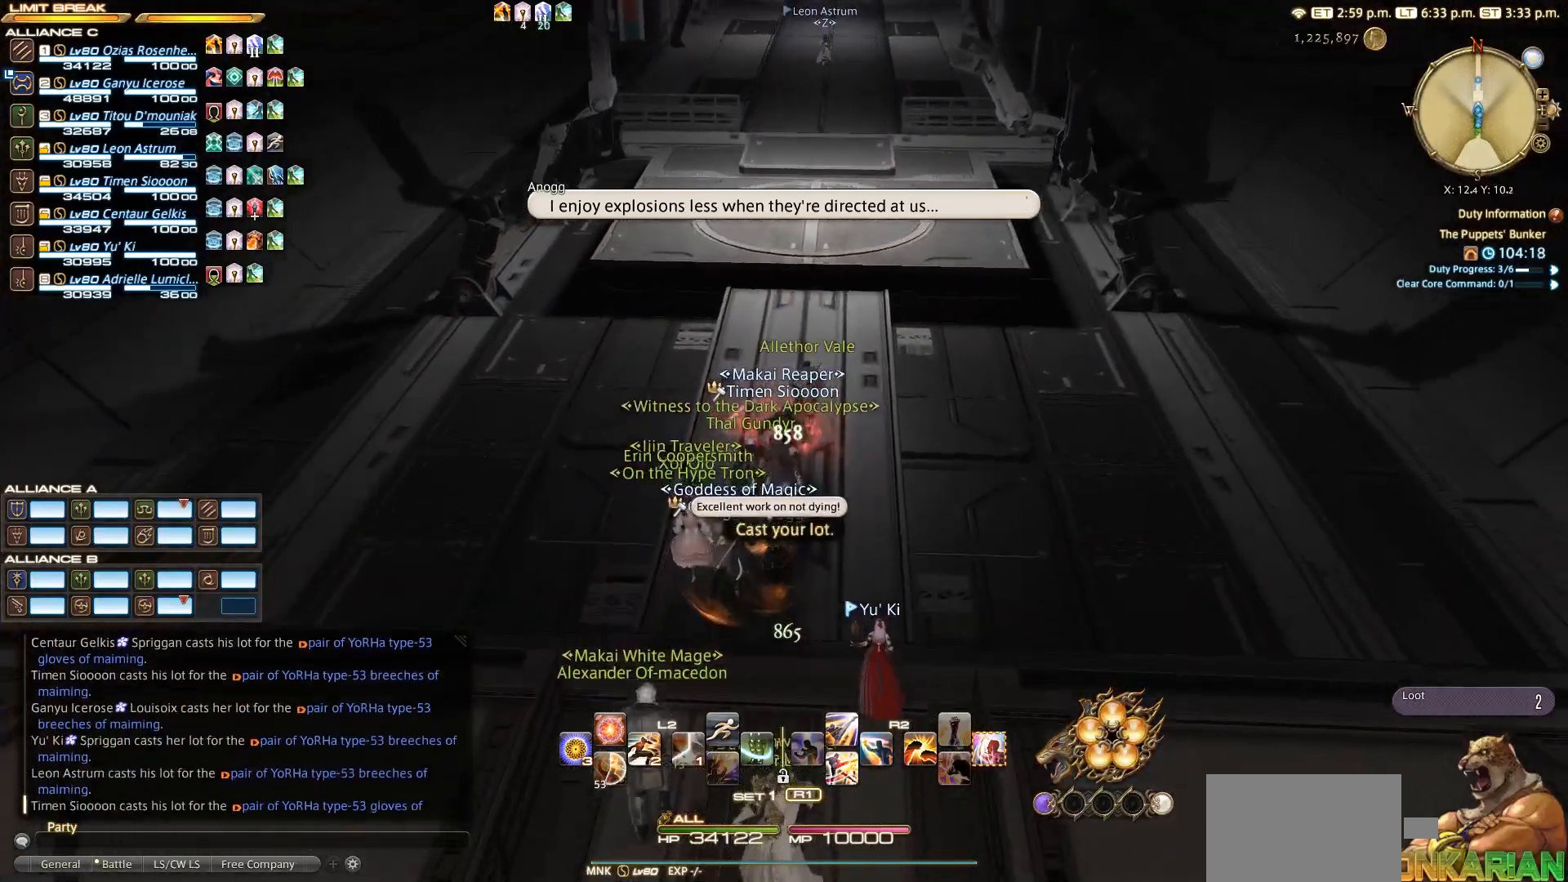
{"buttons": [], "left_stick": "up", "right_stick": "center", "events": []}
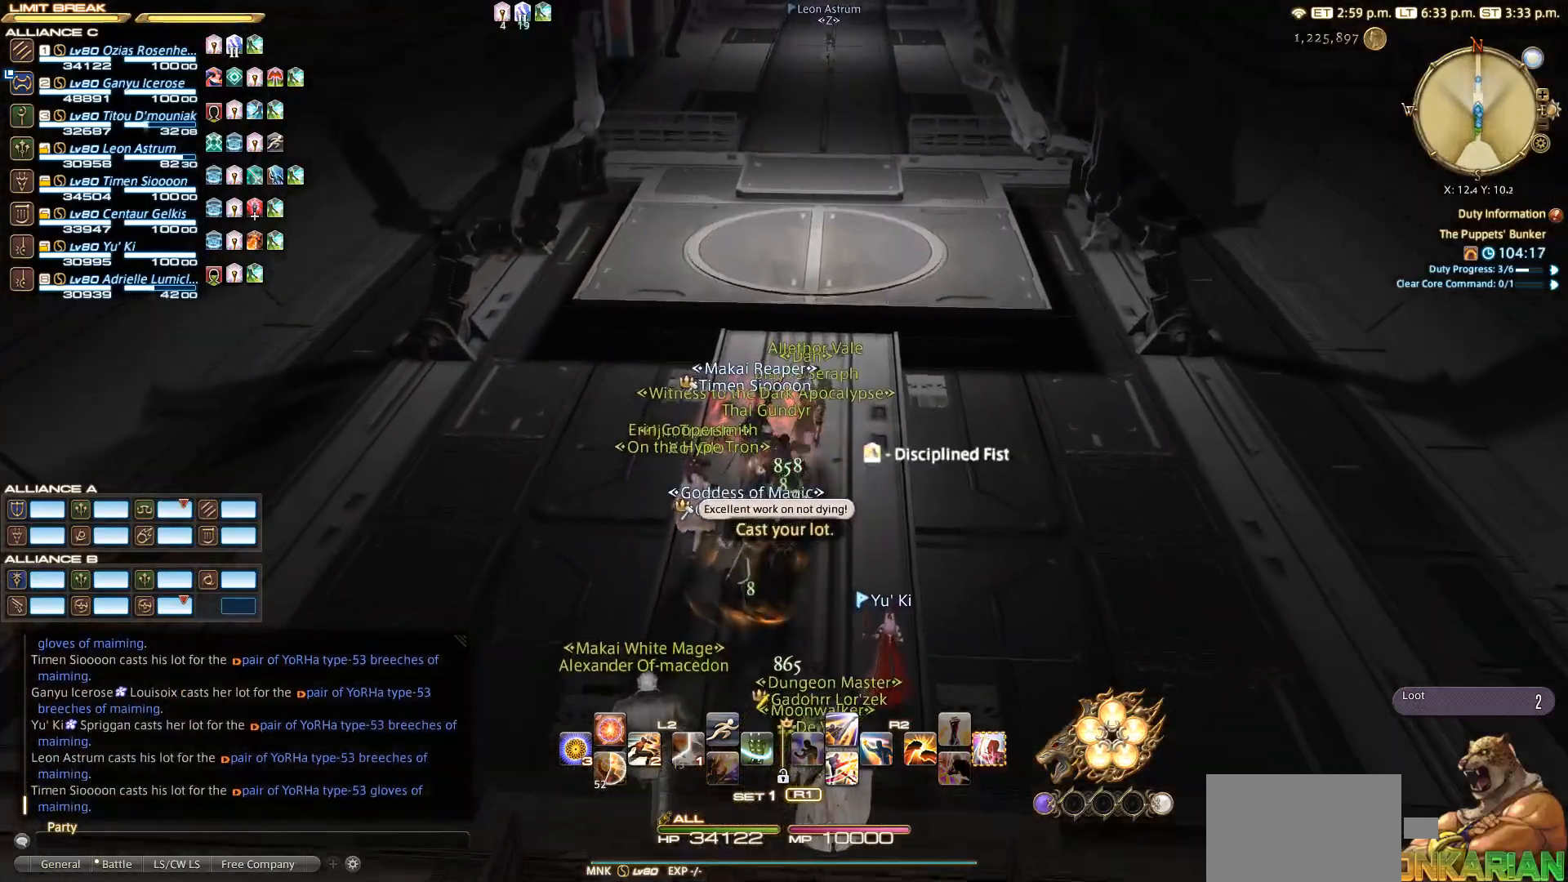
{"buttons": [], "left_stick": "up", "right_stick": "center", "events": []}
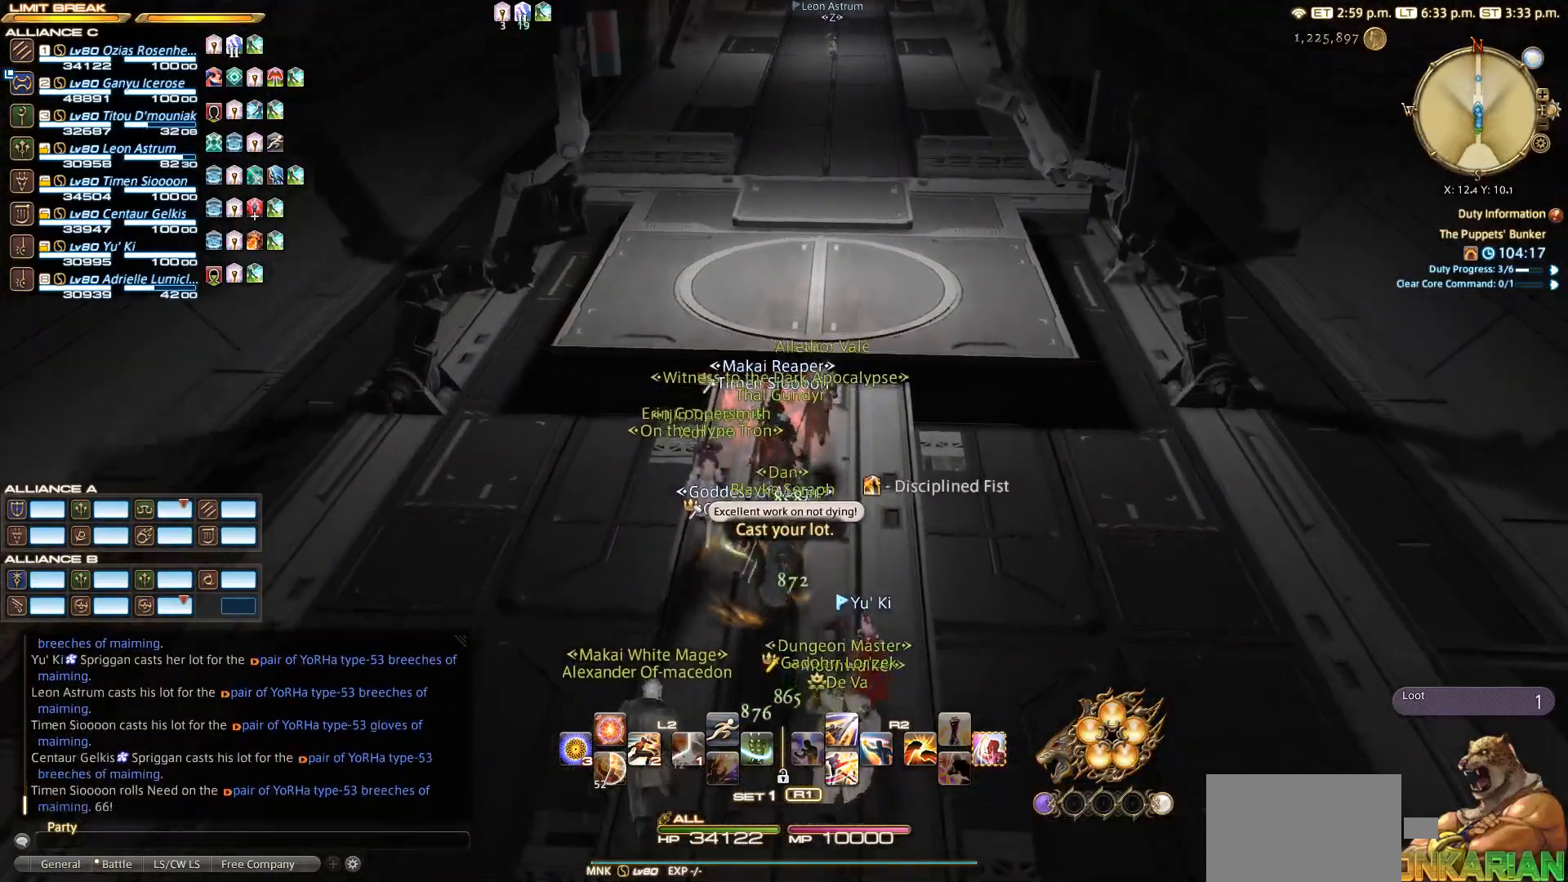
{"buttons": [], "left_stick": "up", "right_stick": "center", "events": []}
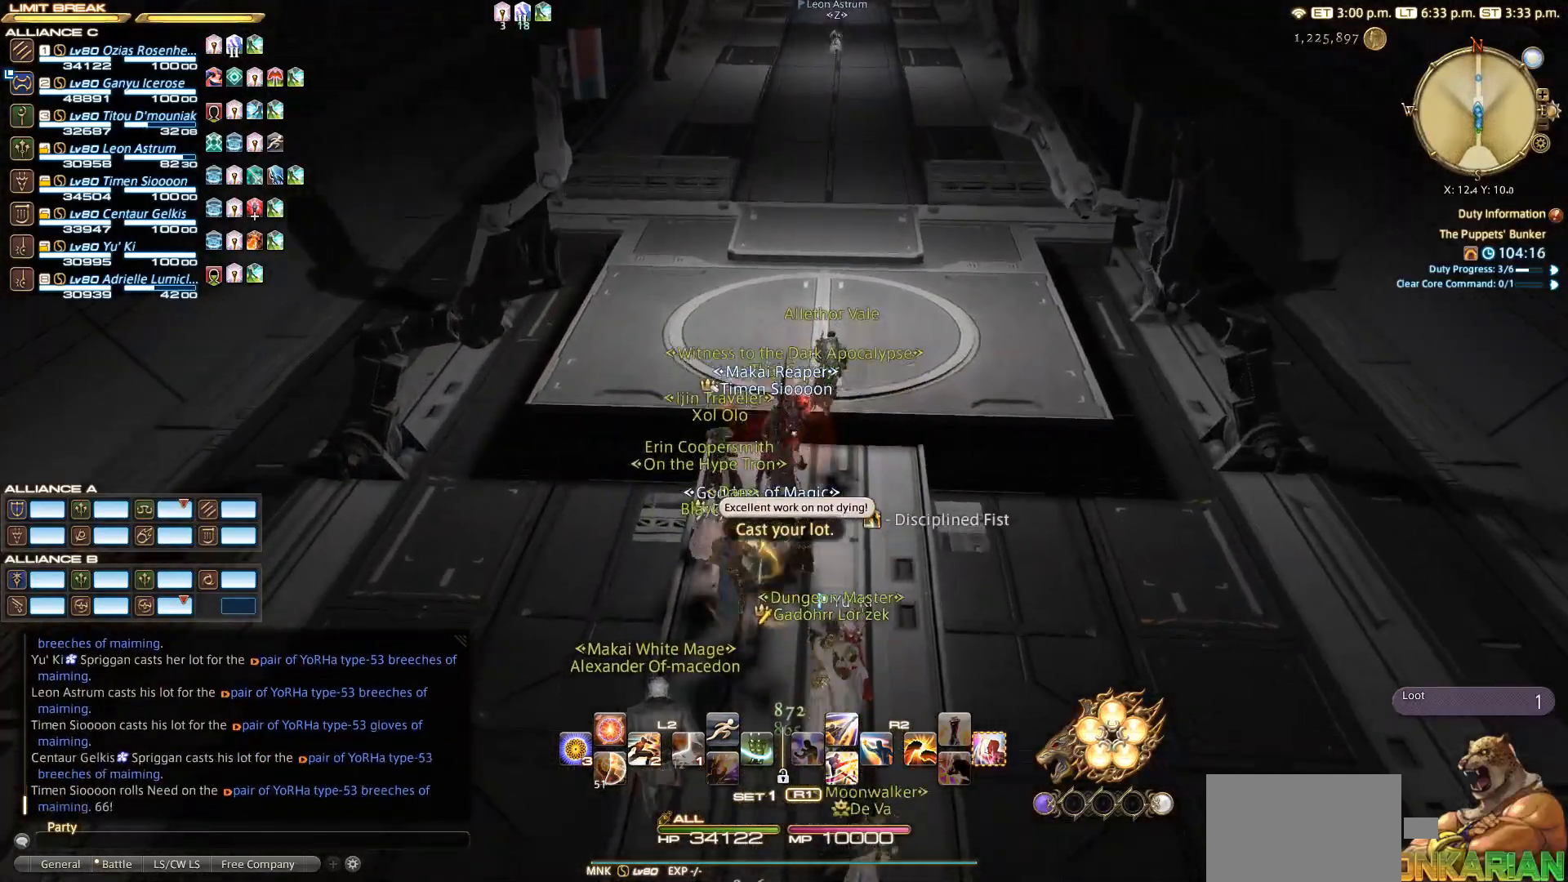
{"buttons": [], "left_stick": "up", "right_stick": "center", "events": []}
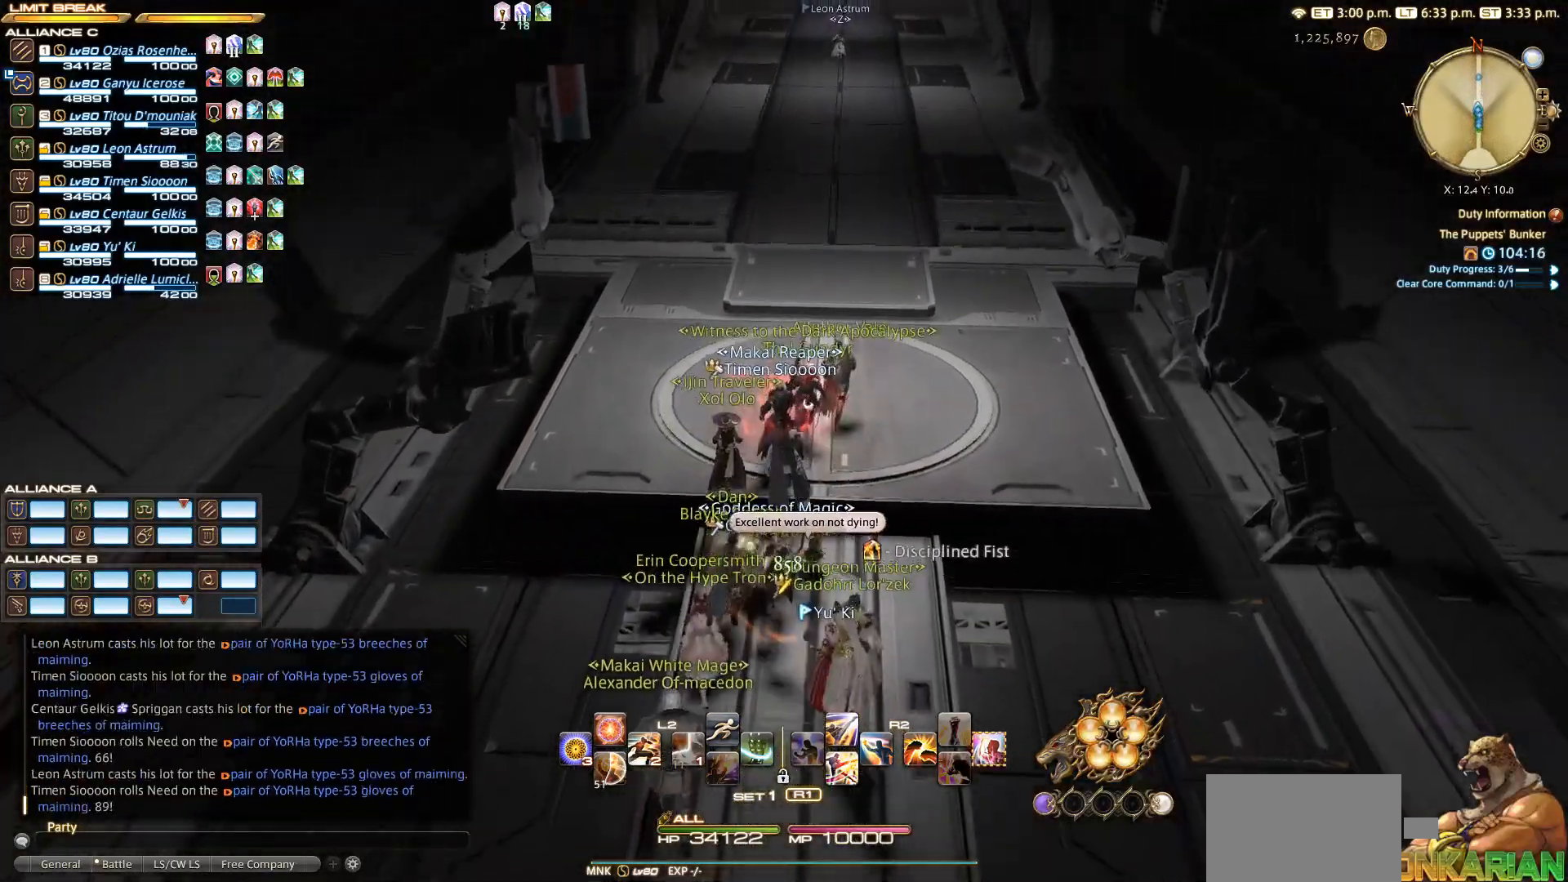
{"buttons": [], "left_stick": "up", "right_stick": "center", "events": []}
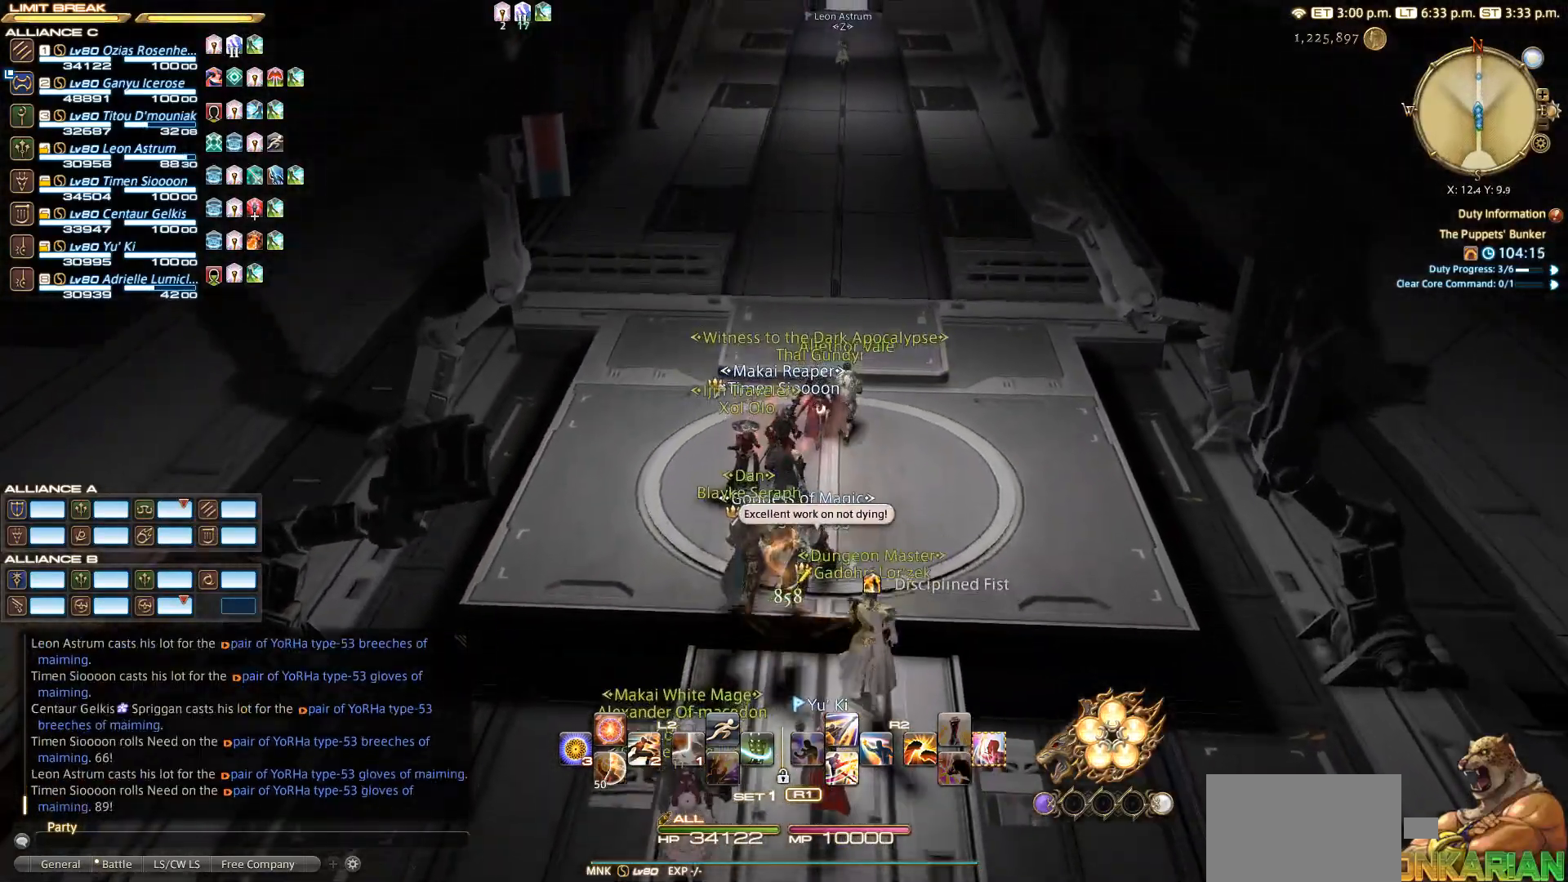
{"buttons": [], "left_stick": "up", "right_stick": "center", "events": []}
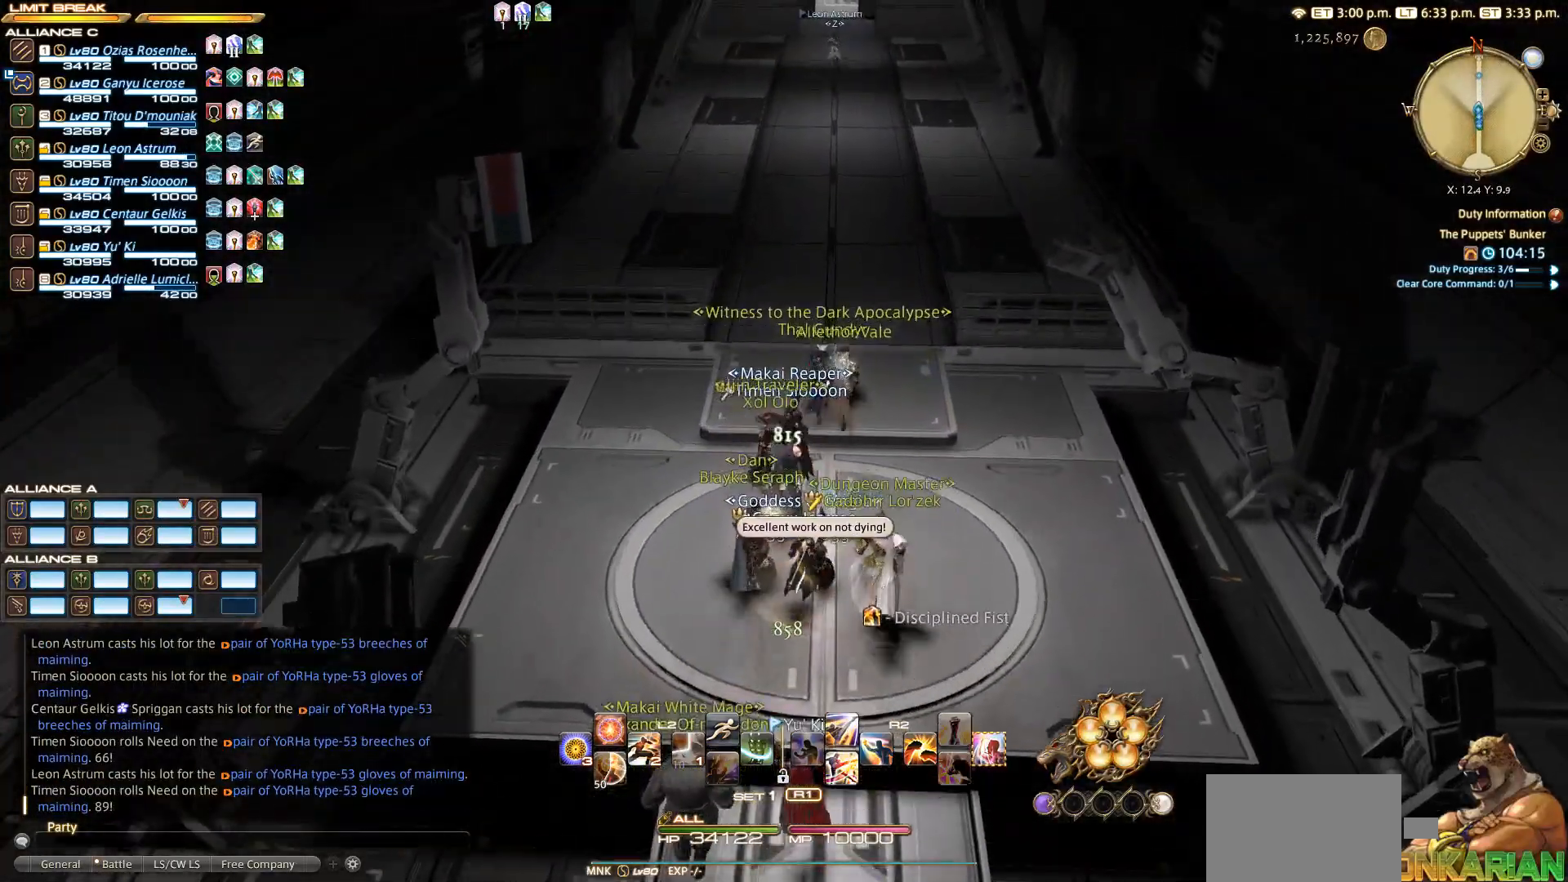
{"buttons": [], "left_stick": "up", "right_stick": "center", "events": []}
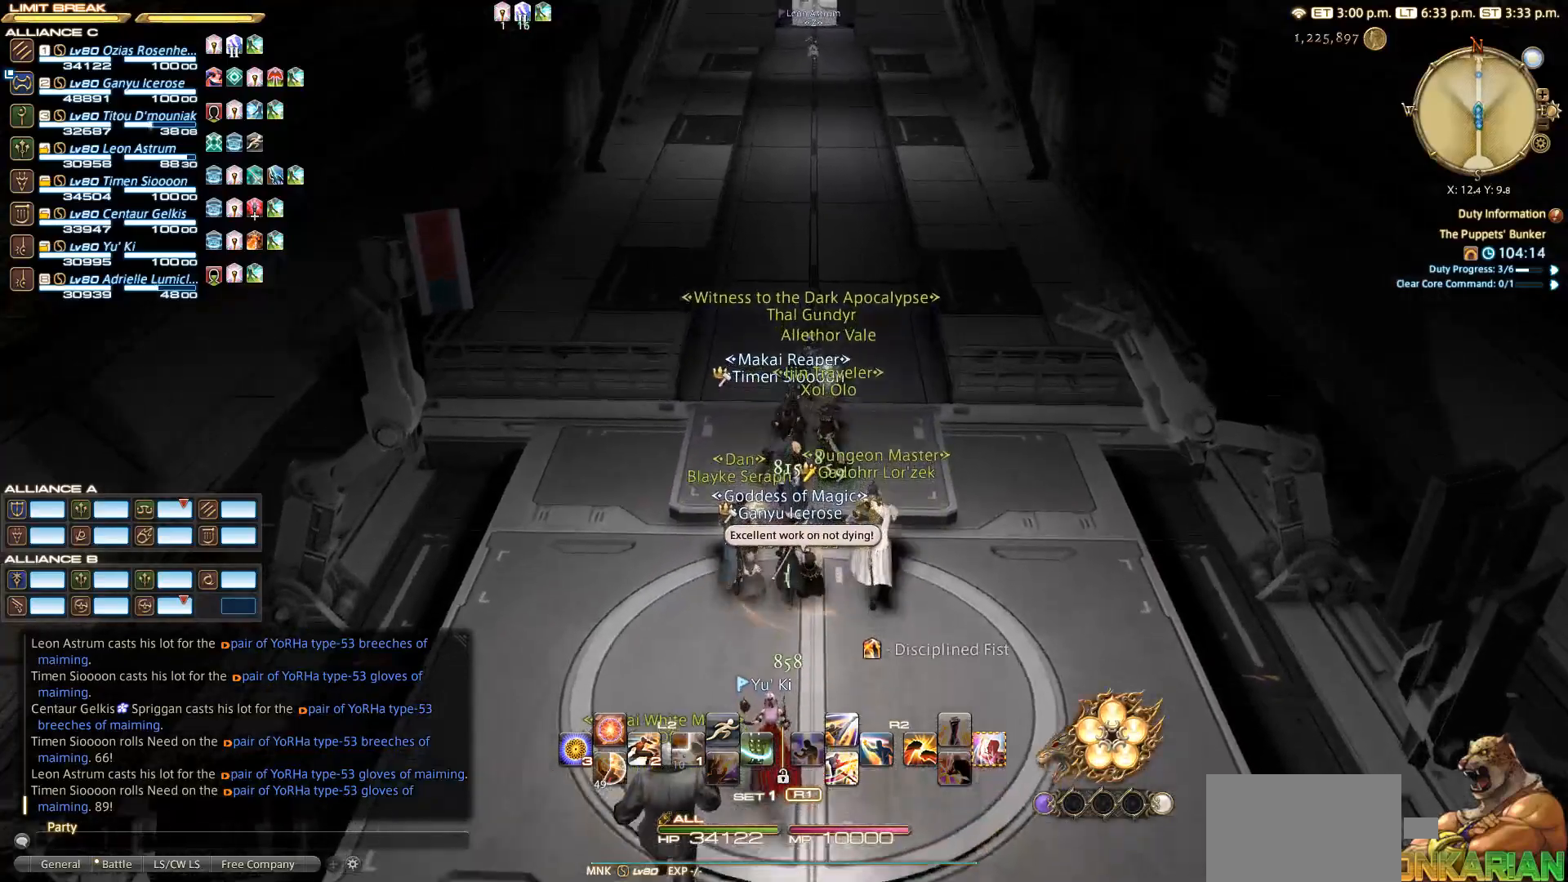
{"buttons": [], "left_stick": "up", "right_stick": "center", "events": []}
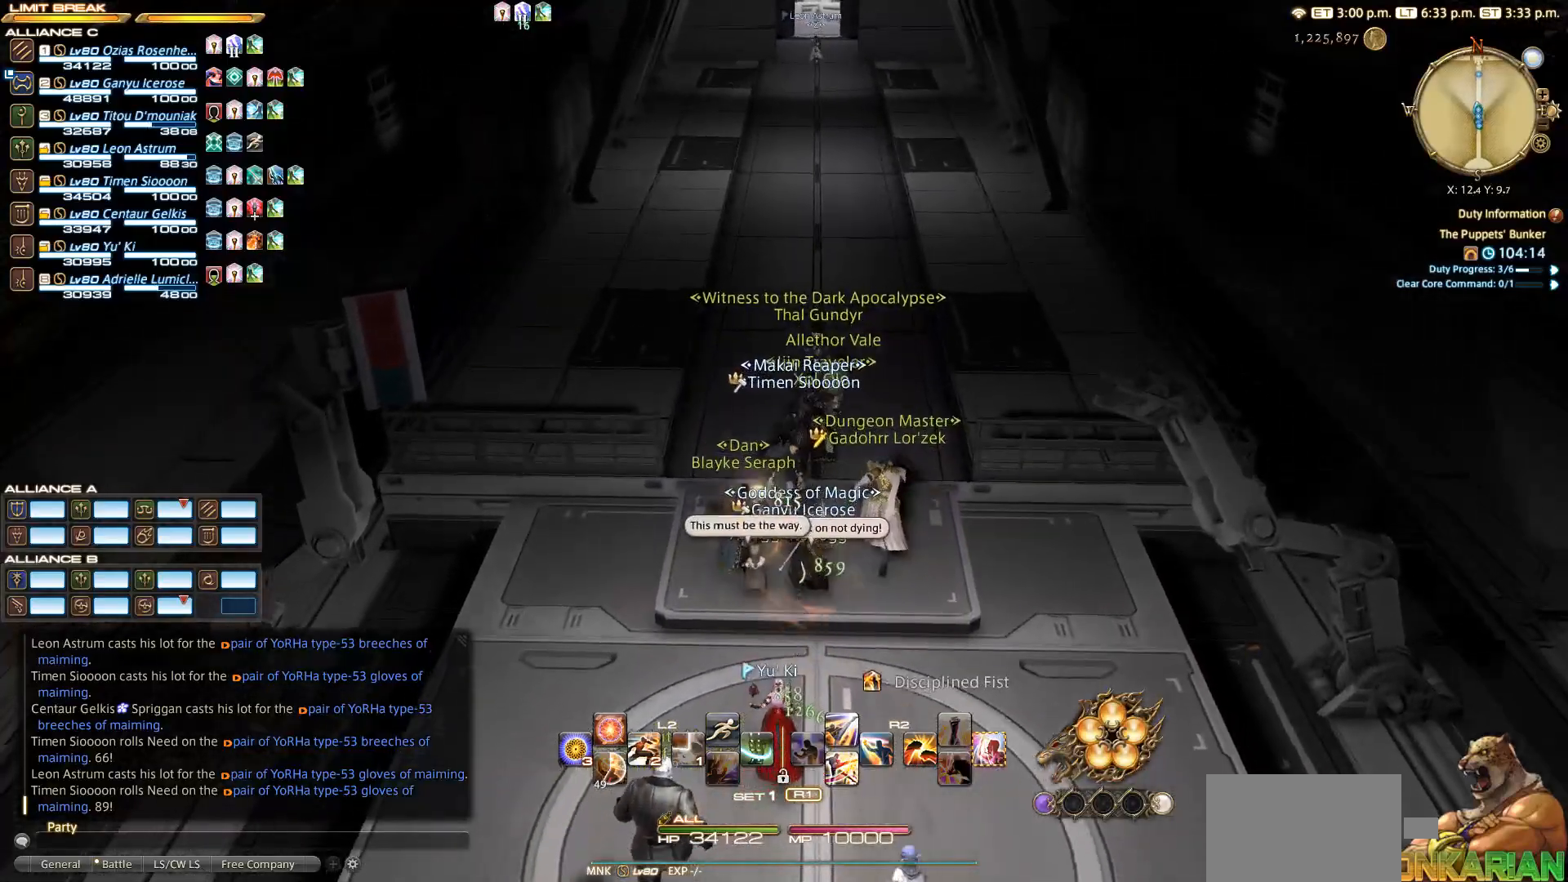
{"buttons": [], "left_stick": "up", "right_stick": "center", "events": []}
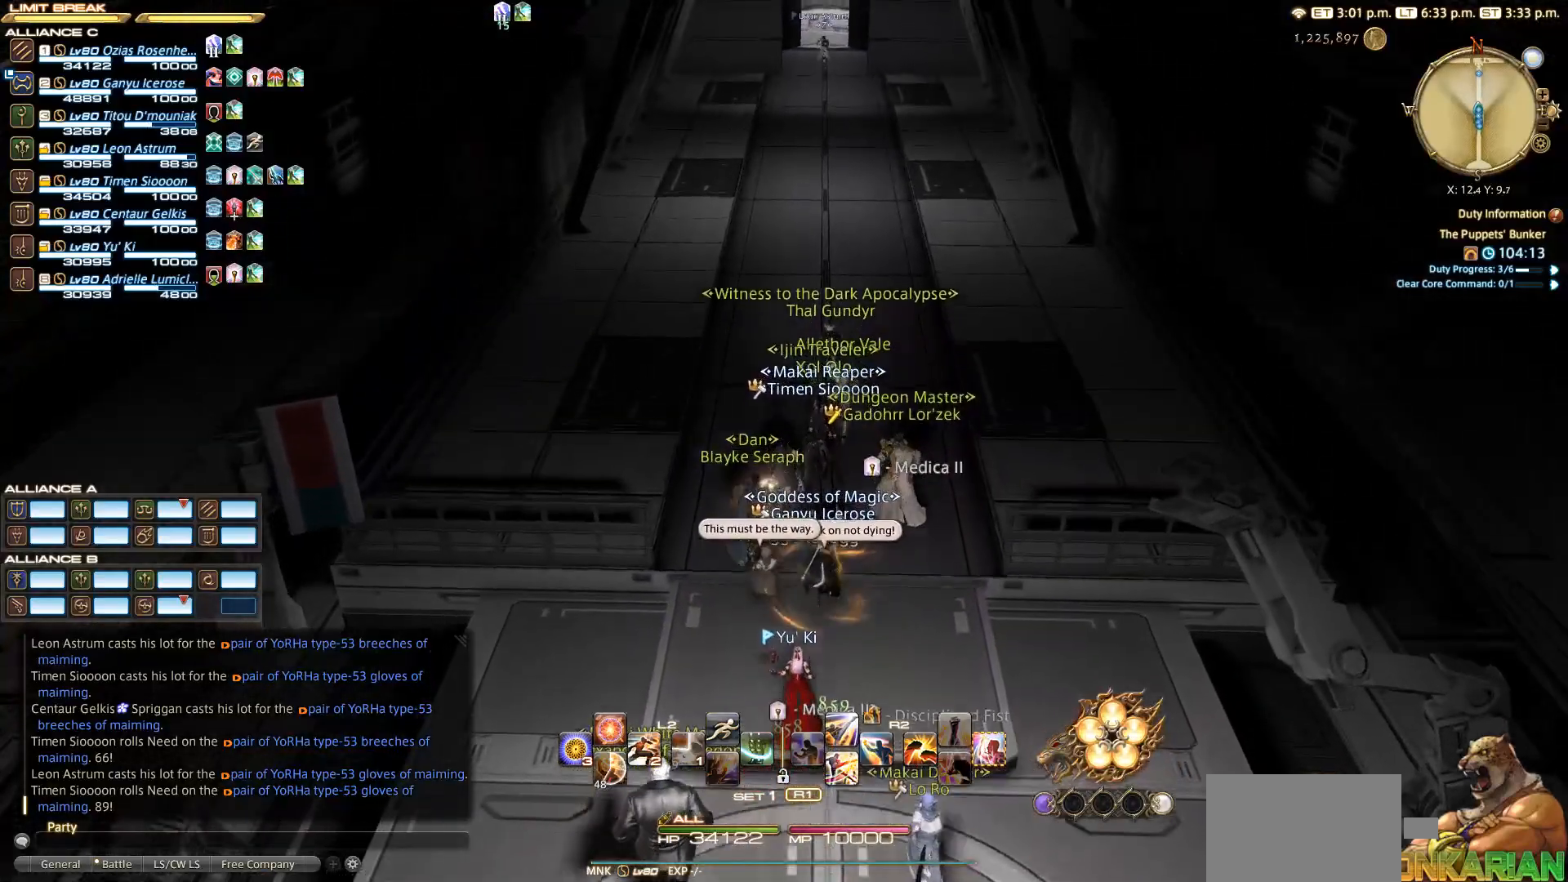
{"buttons": [], "left_stick": "up", "right_stick": "center", "events": []}
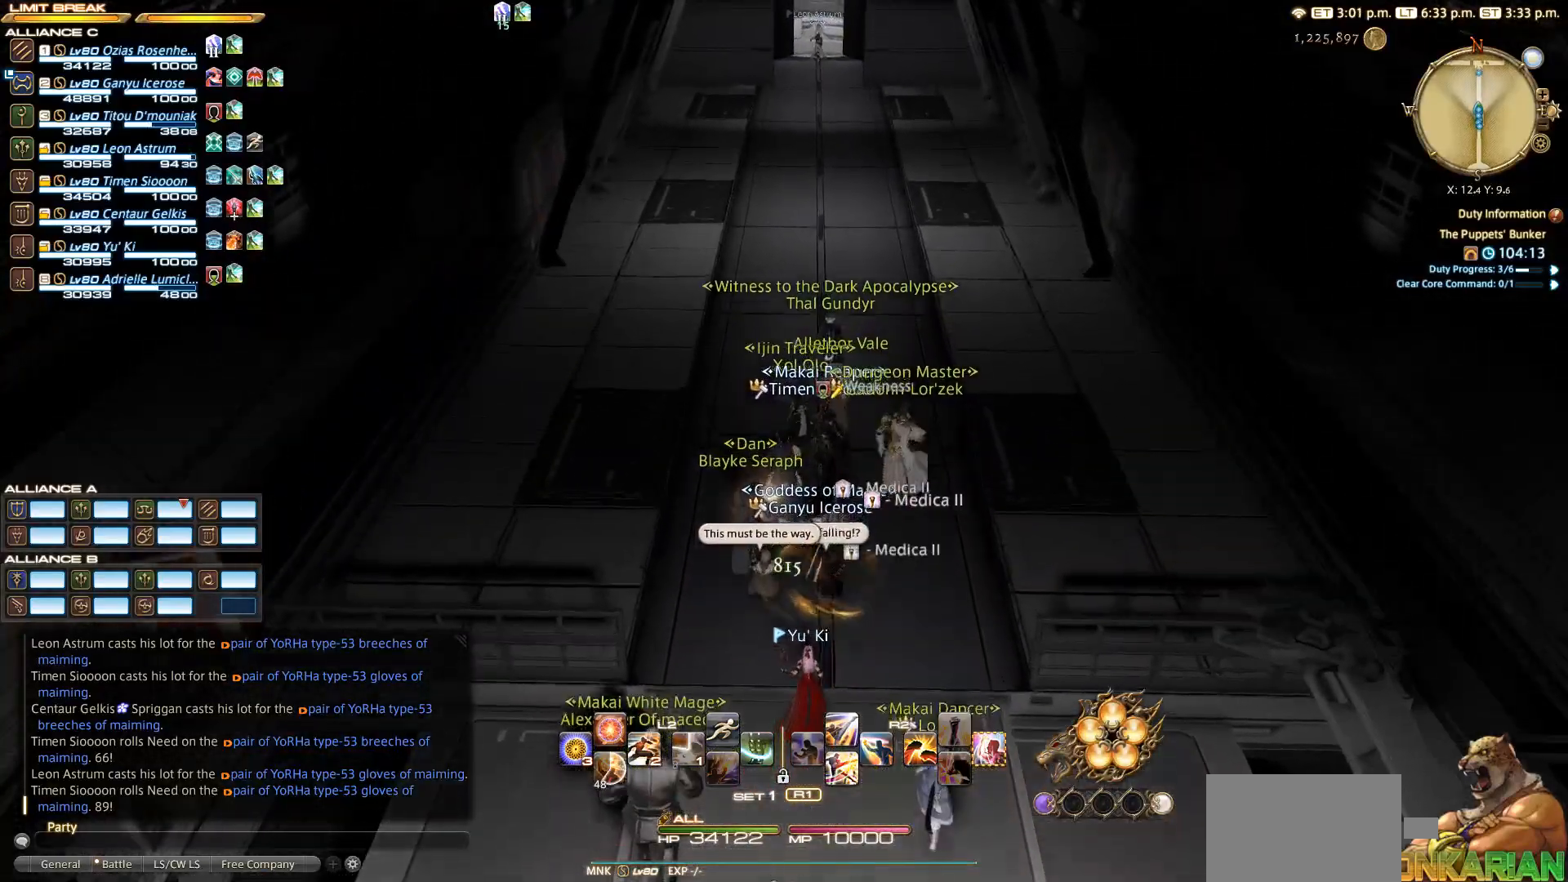
{"buttons": [], "left_stick": "up", "right_stick": "center", "events": []}
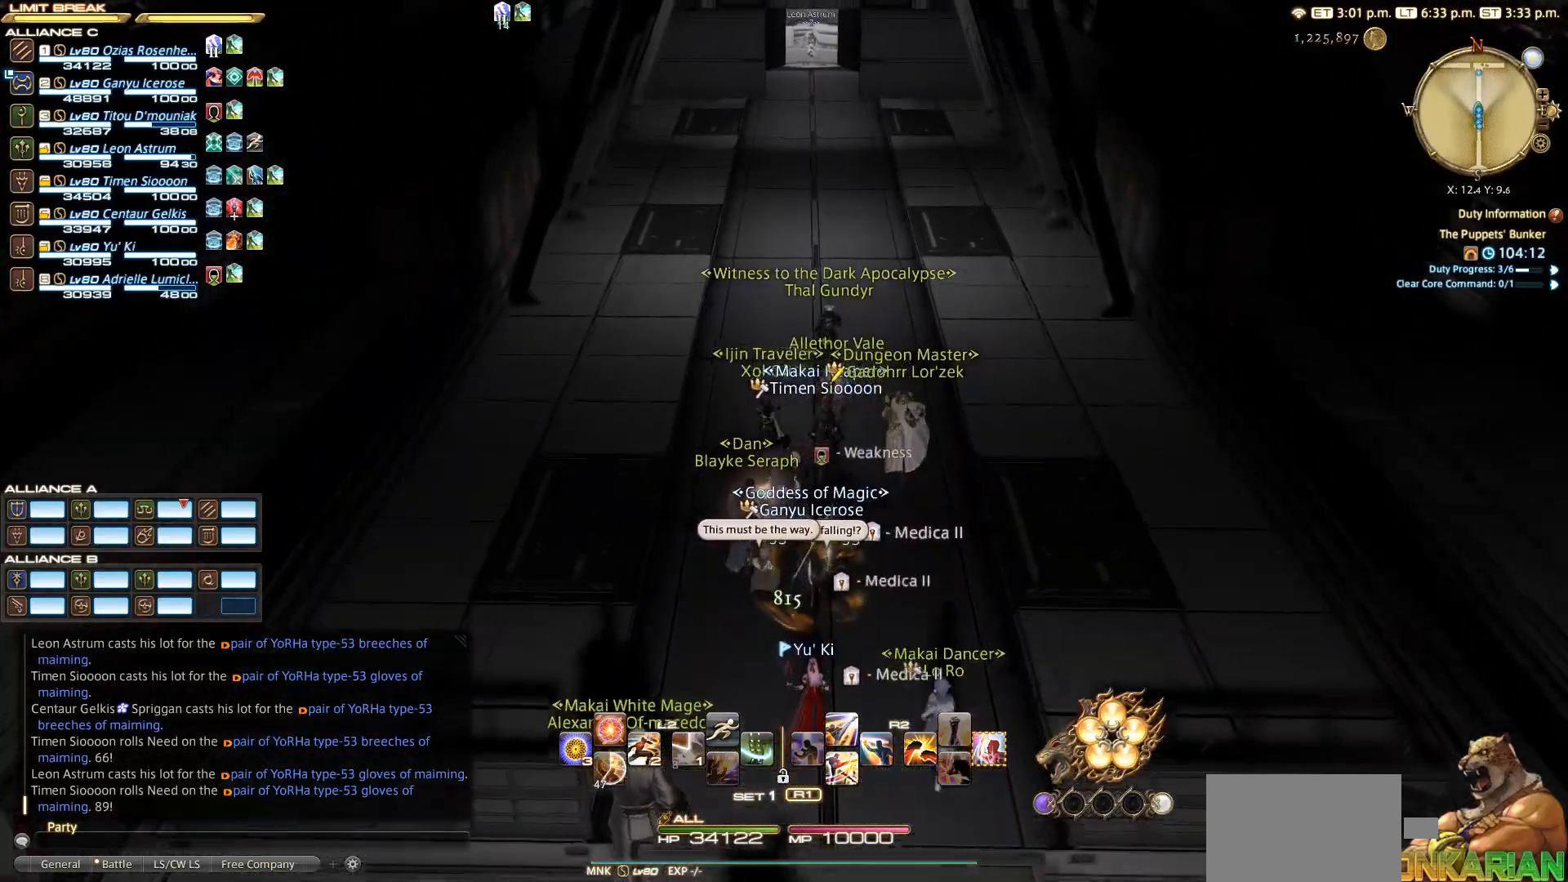
{"buttons": [], "left_stick": "up", "right_stick": "center", "events": []}
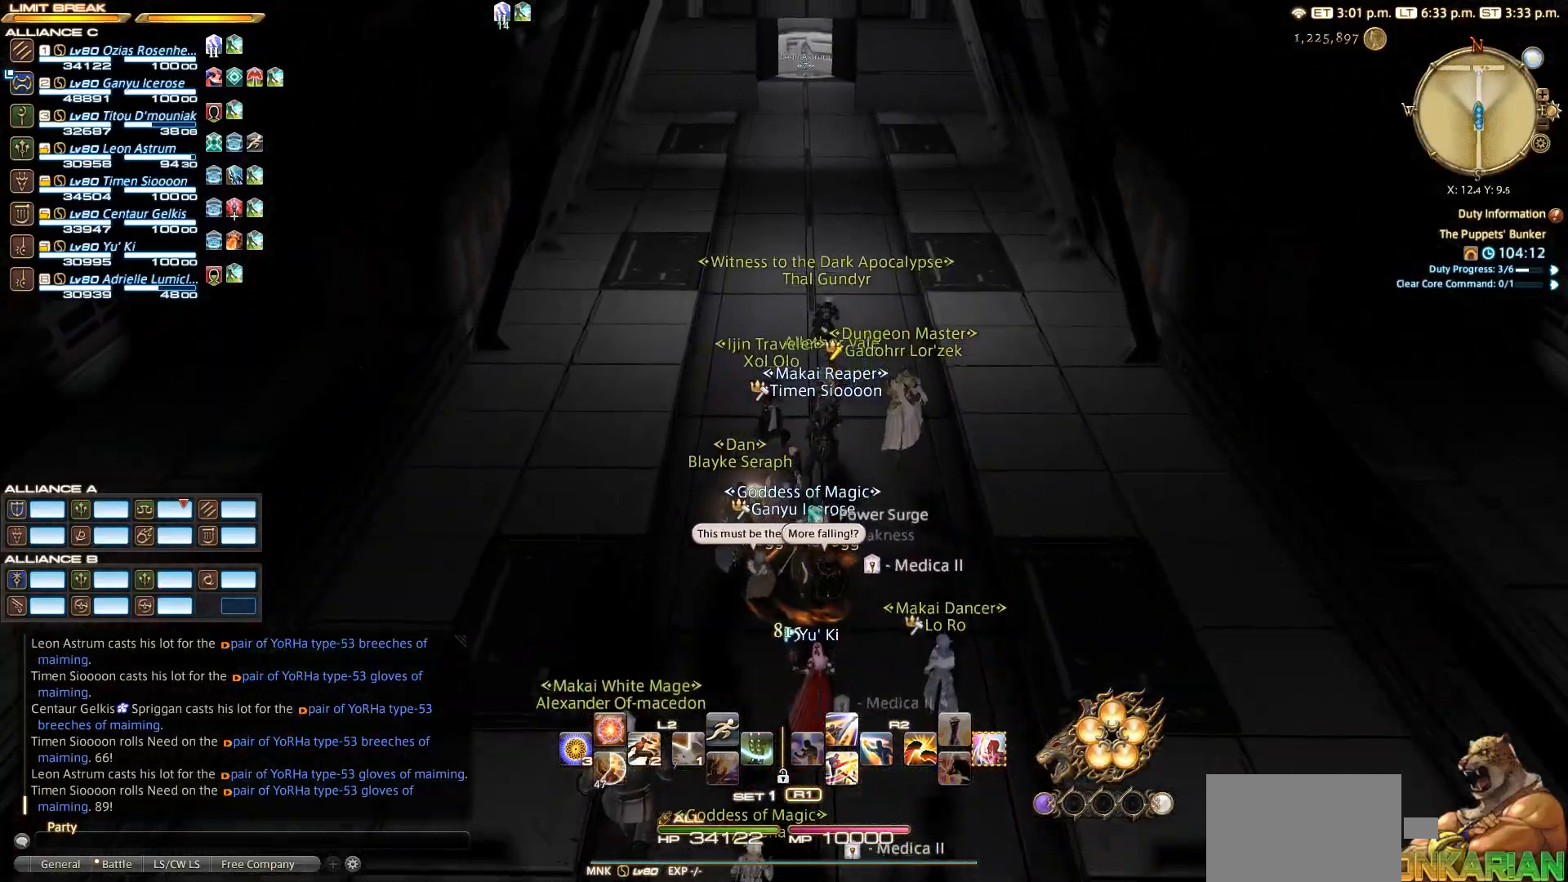
{"buttons": [], "left_stick": "up", "right_stick": "center", "events": []}
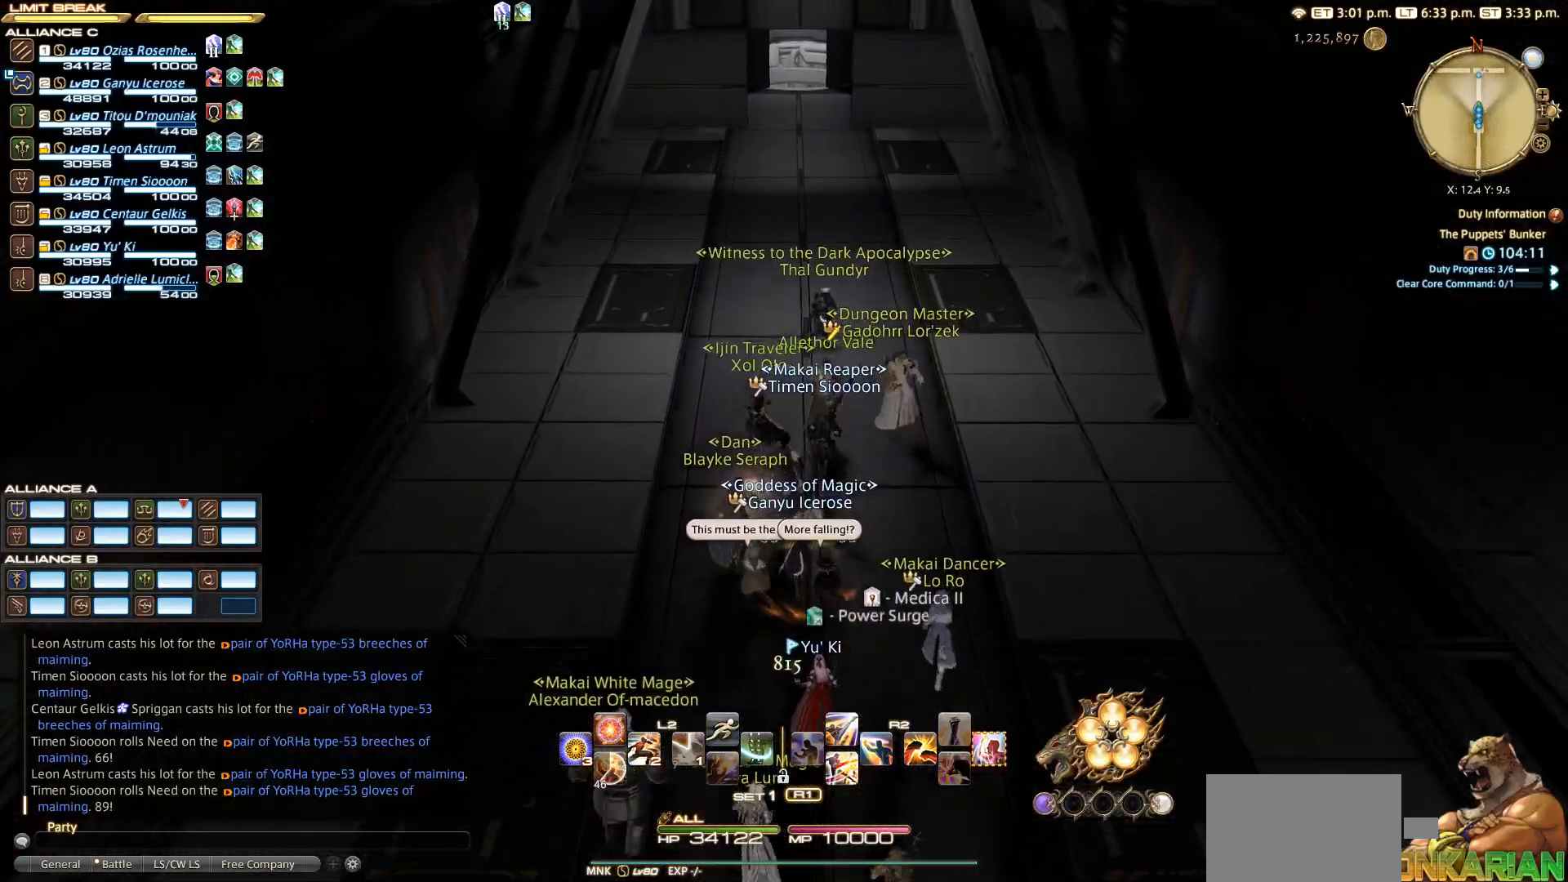
{"buttons": [], "left_stick": "up", "right_stick": "center", "events": []}
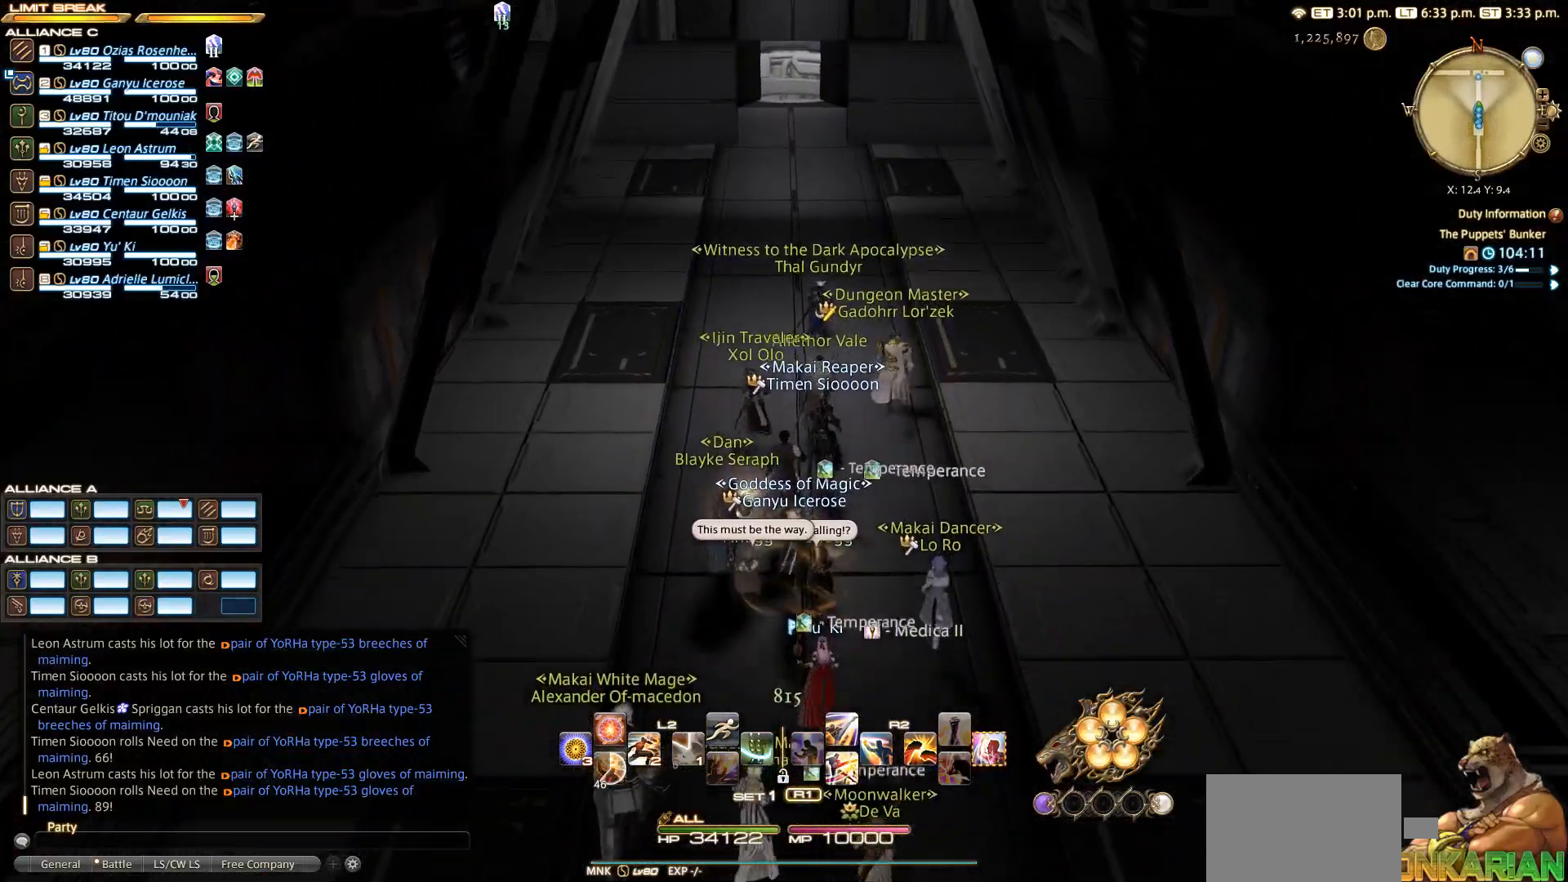
{"buttons": [], "left_stick": "up", "right_stick": "center", "events": []}
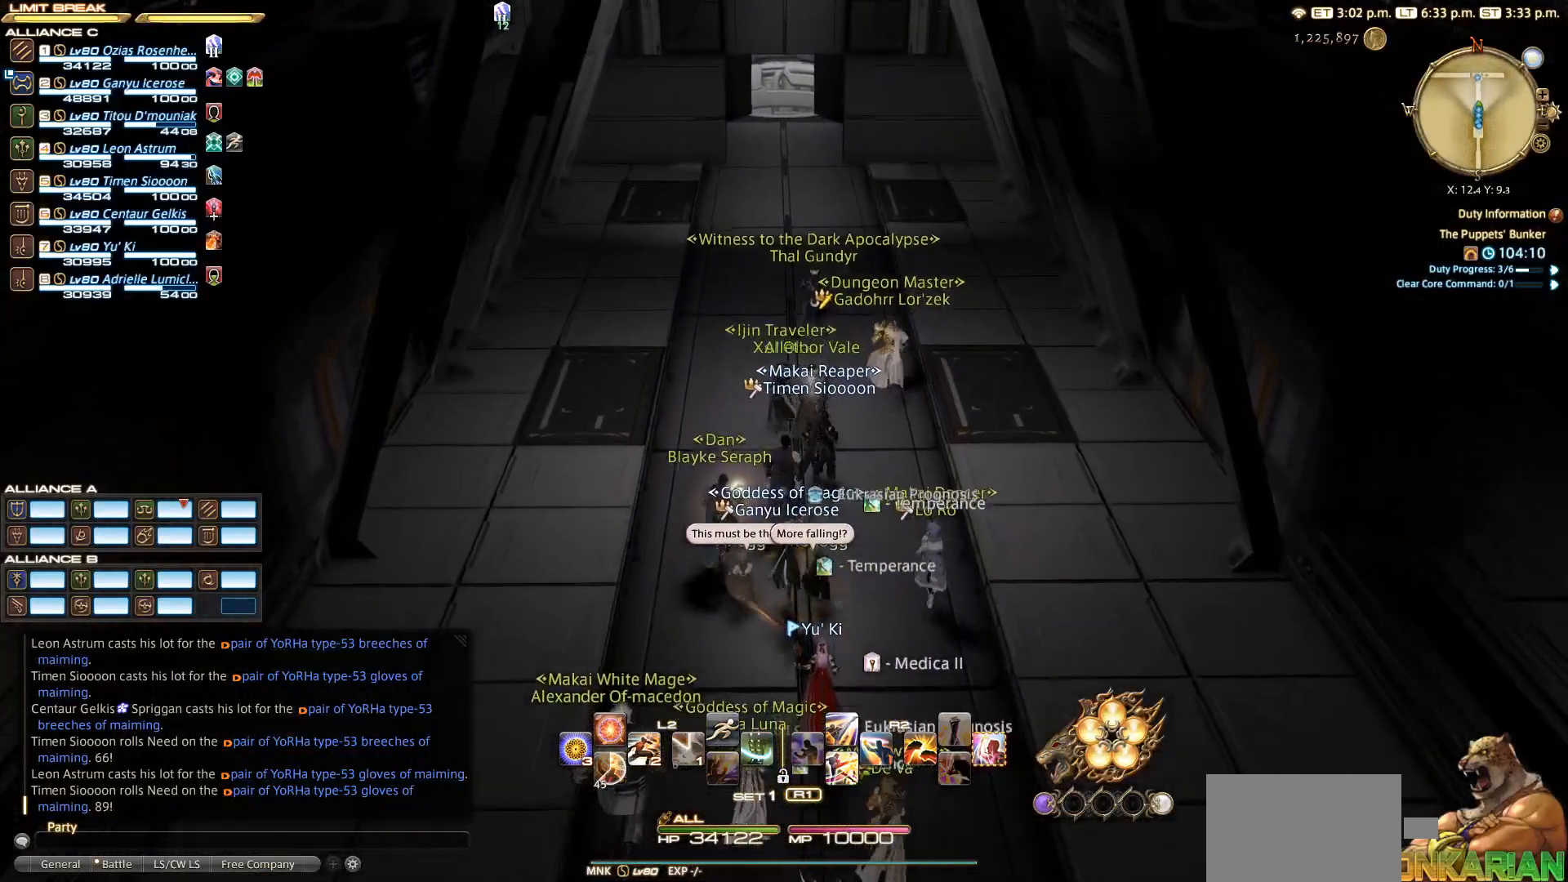
{"buttons": [], "left_stick": "up", "right_stick": "center", "events": []}
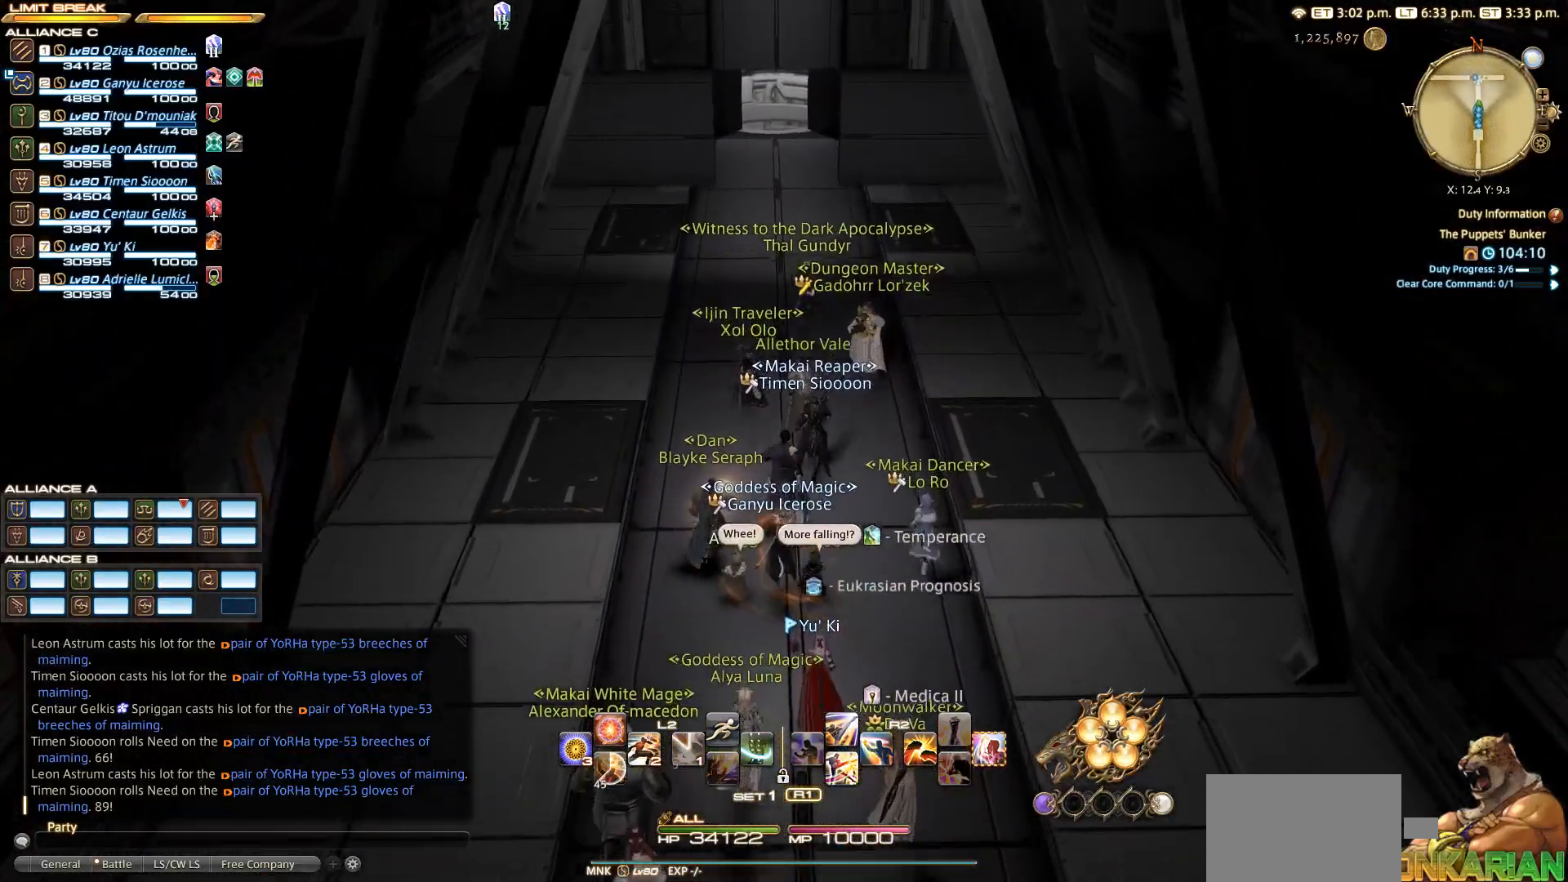
{"buttons": [], "left_stick": "up", "right_stick": "center", "events": []}
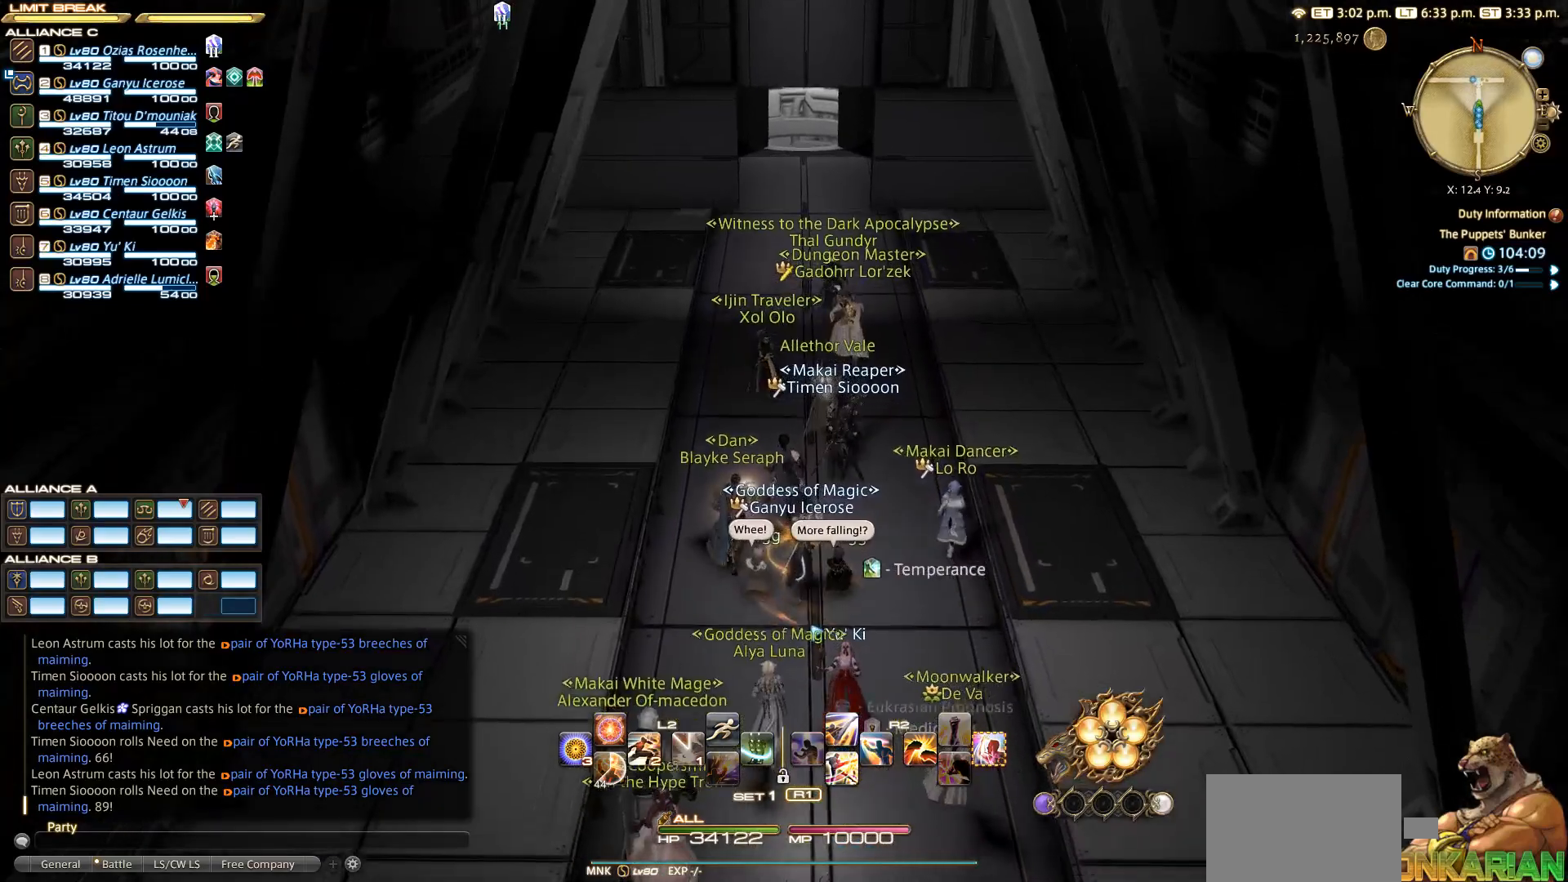
{"buttons": [], "left_stick": "up", "right_stick": "center", "events": []}
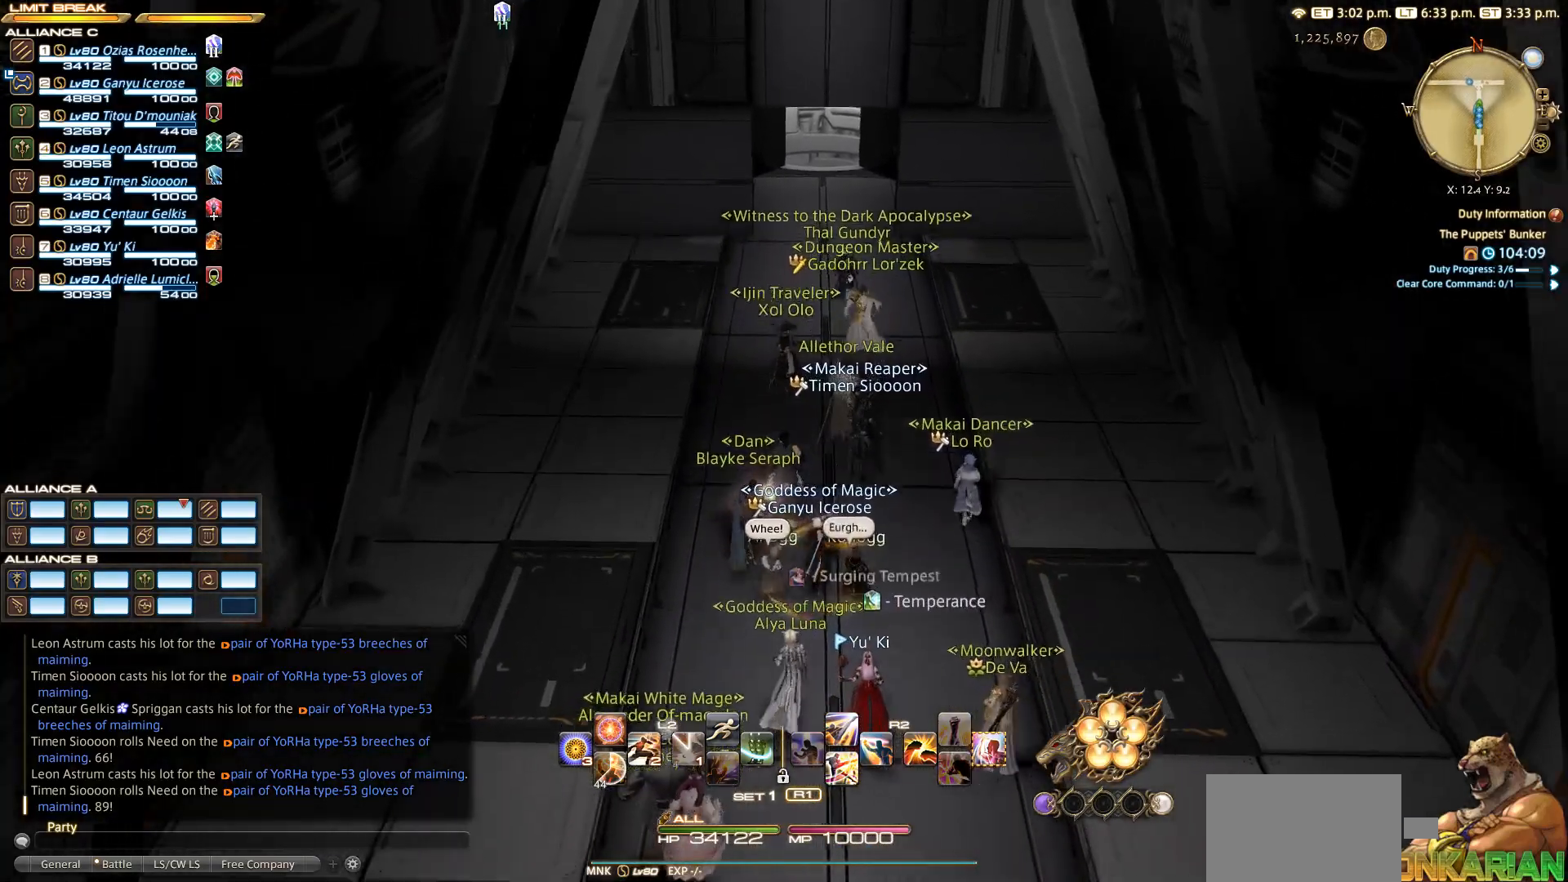
{"buttons": [], "left_stick": "up", "right_stick": "center", "events": []}